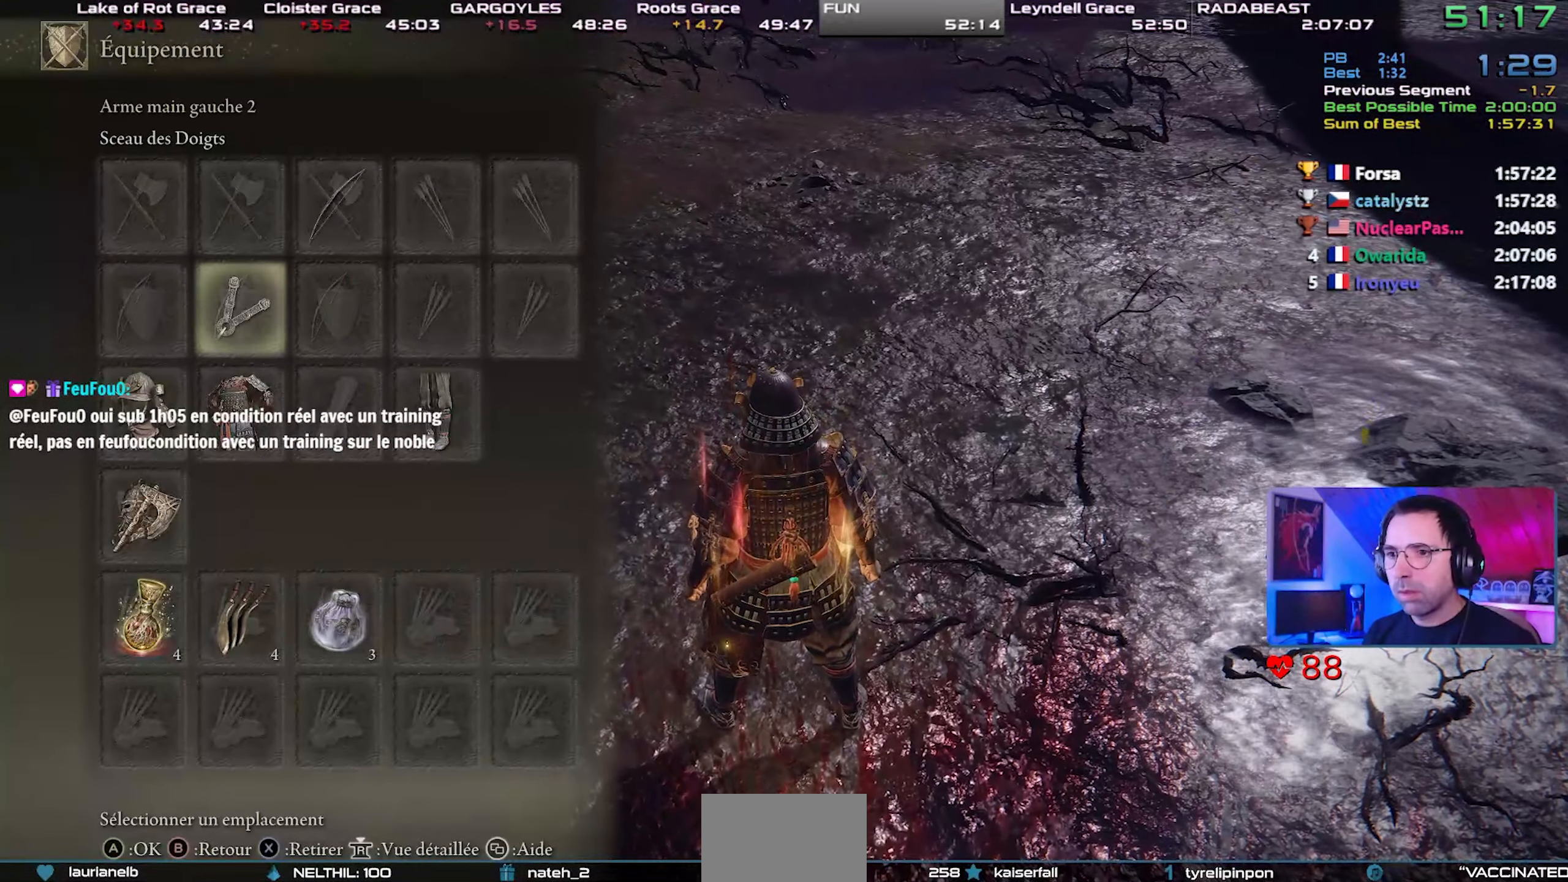
Gameplay with a controller (PlayStation layout); each line is a JSON object with the inputs held at the frame after it. "events" lists button and stick changes between this image and that frame as [ms after this image, input, new state], when the widget could be followed in between. Not read: L3 START.
{"buttons": ["CROSS"], "left_stick": "center", "right_stick": "center", "events": [[117, "CROSS", "down"], [117, "DPAD_LEFT", "up"], [267, "CROSS", "up"], [350, "DPAD_UP", "down"], [483, "CROSS", "down"], [500, "DPAD_UP", "up"]]}
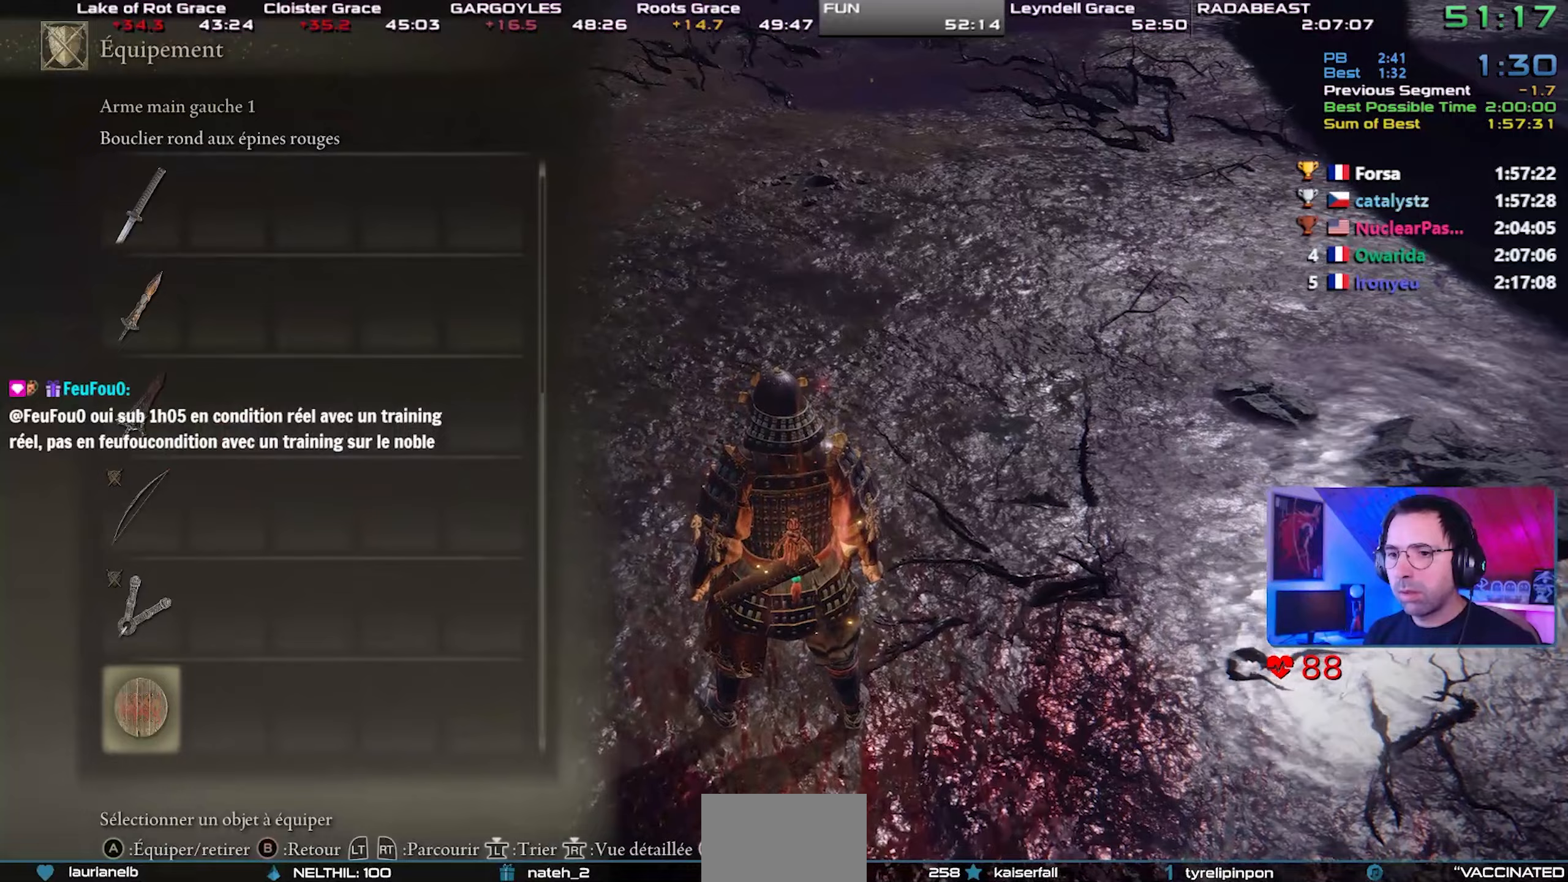
{"buttons": [], "left_stick": "center", "right_stick": "left", "events": [[100, "CROSS", "up"], [500, "right_stick", "left"]]}
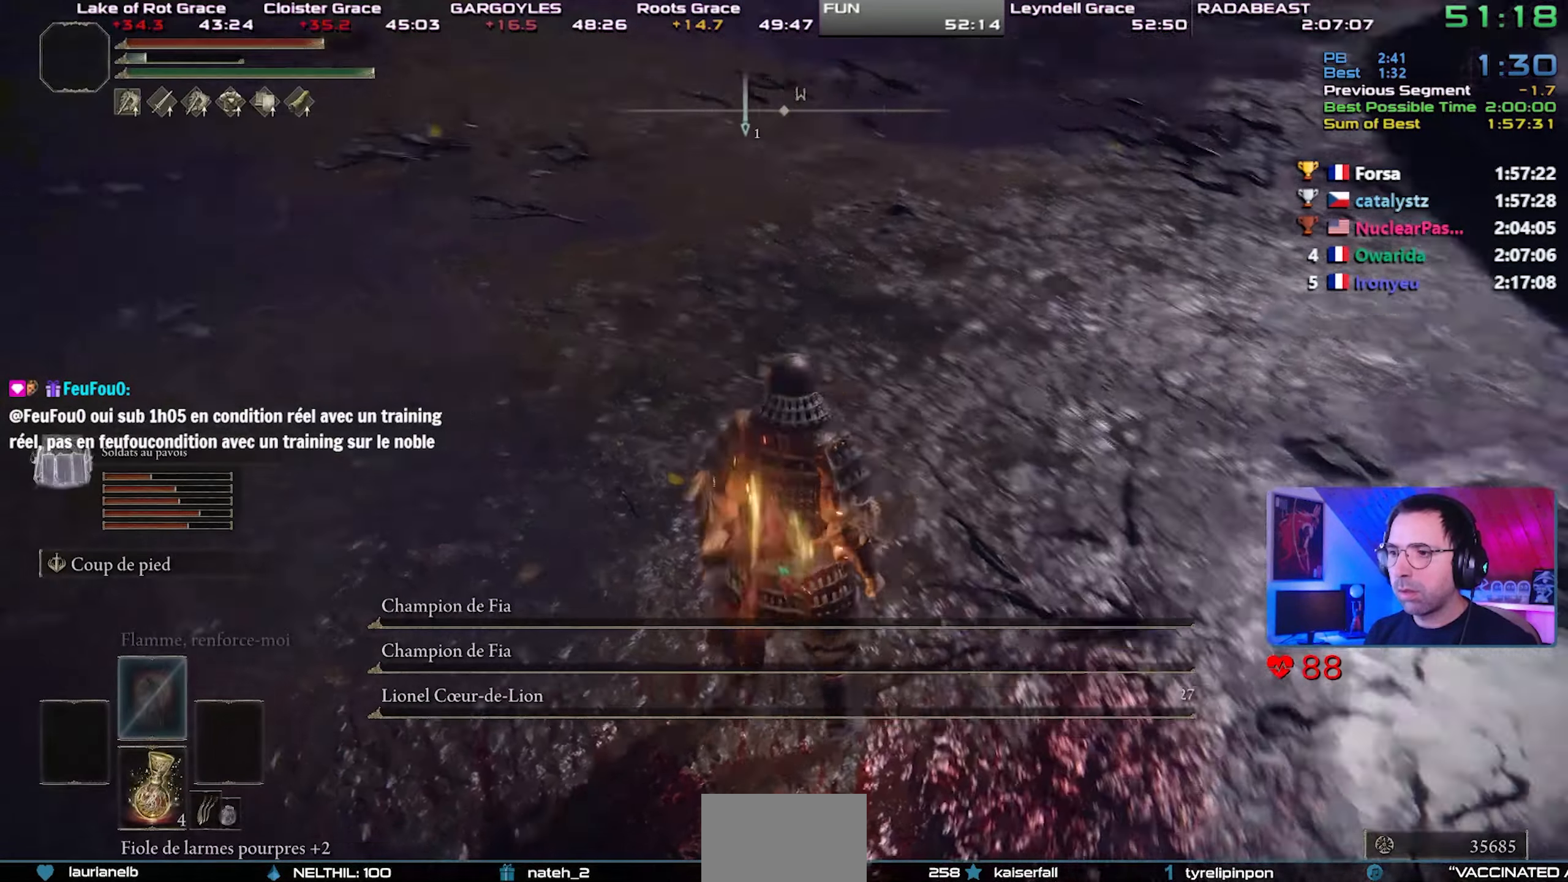
{"buttons": [], "left_stick": "center", "right_stick": "left", "events": []}
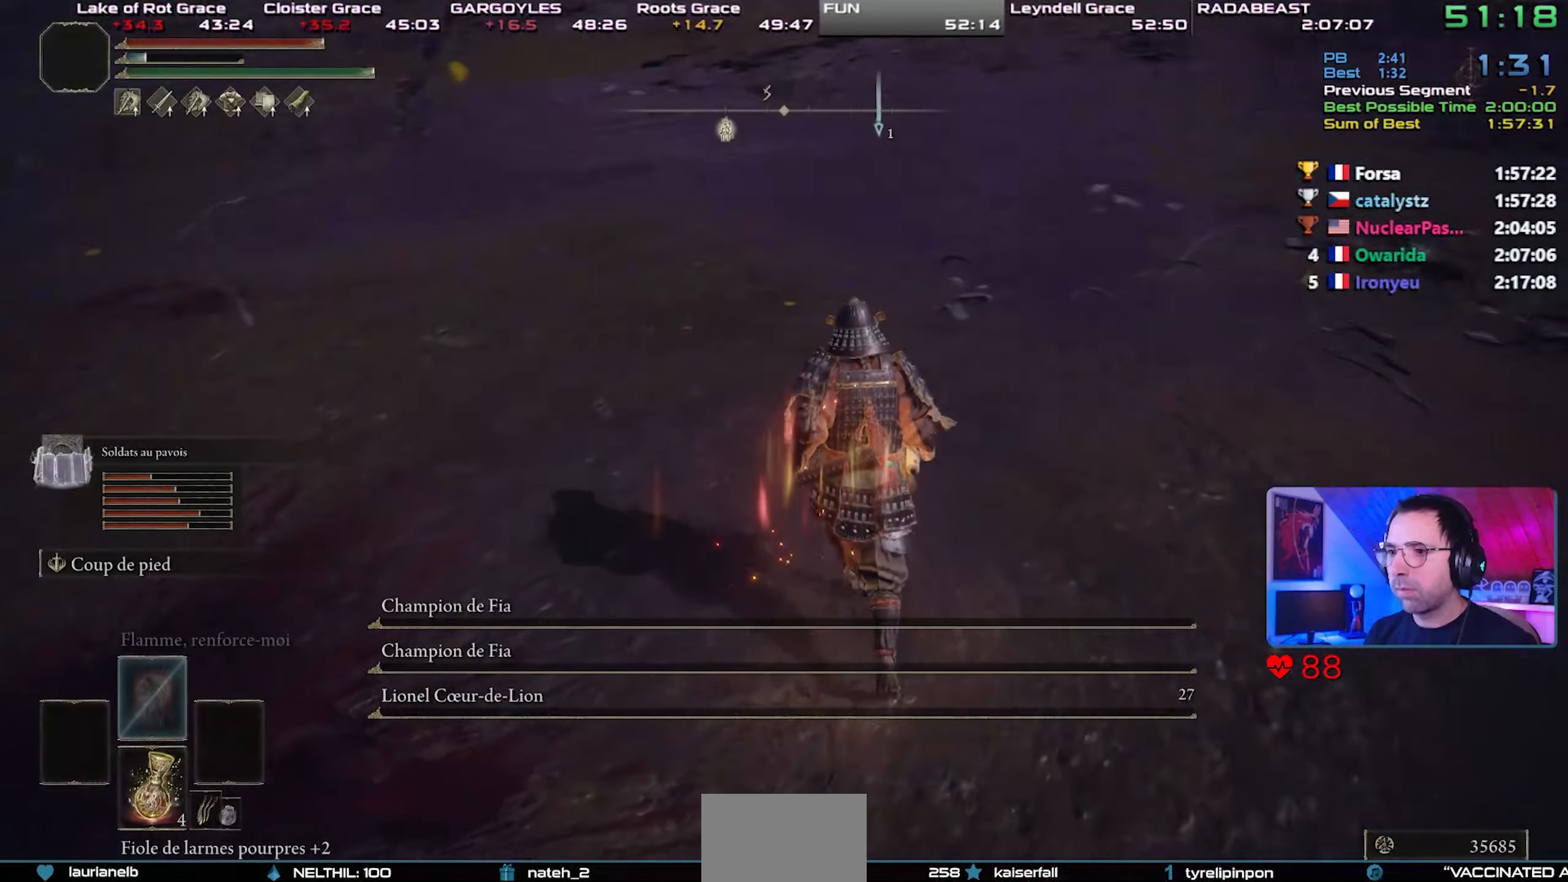
{"buttons": [], "left_stick": "right", "right_stick": "right", "events": [[83, "DPAD_LEFT", "down"], [150, "DPAD_UP", "down"], [150, "right_stick", "center"], [200, "DPAD_LEFT", "up"], [217, "DPAD_UP", "up"], [283, "left_stick", "right"], [333, "right_stick", "right"]]}
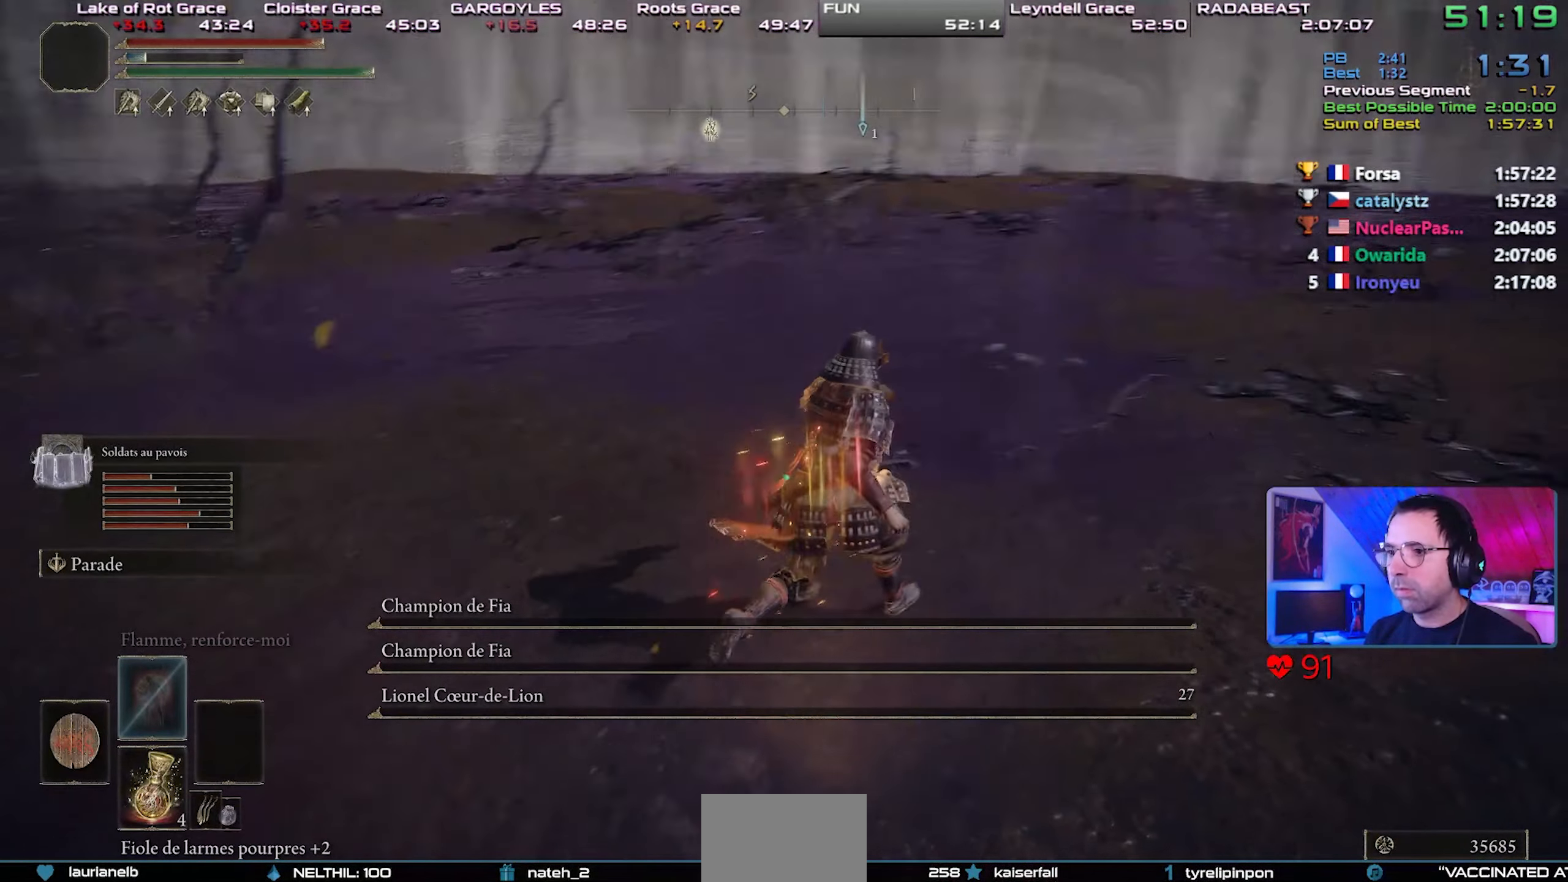
{"buttons": [], "left_stick": "right", "right_stick": "center", "events": [[417, "right_stick", "center"]]}
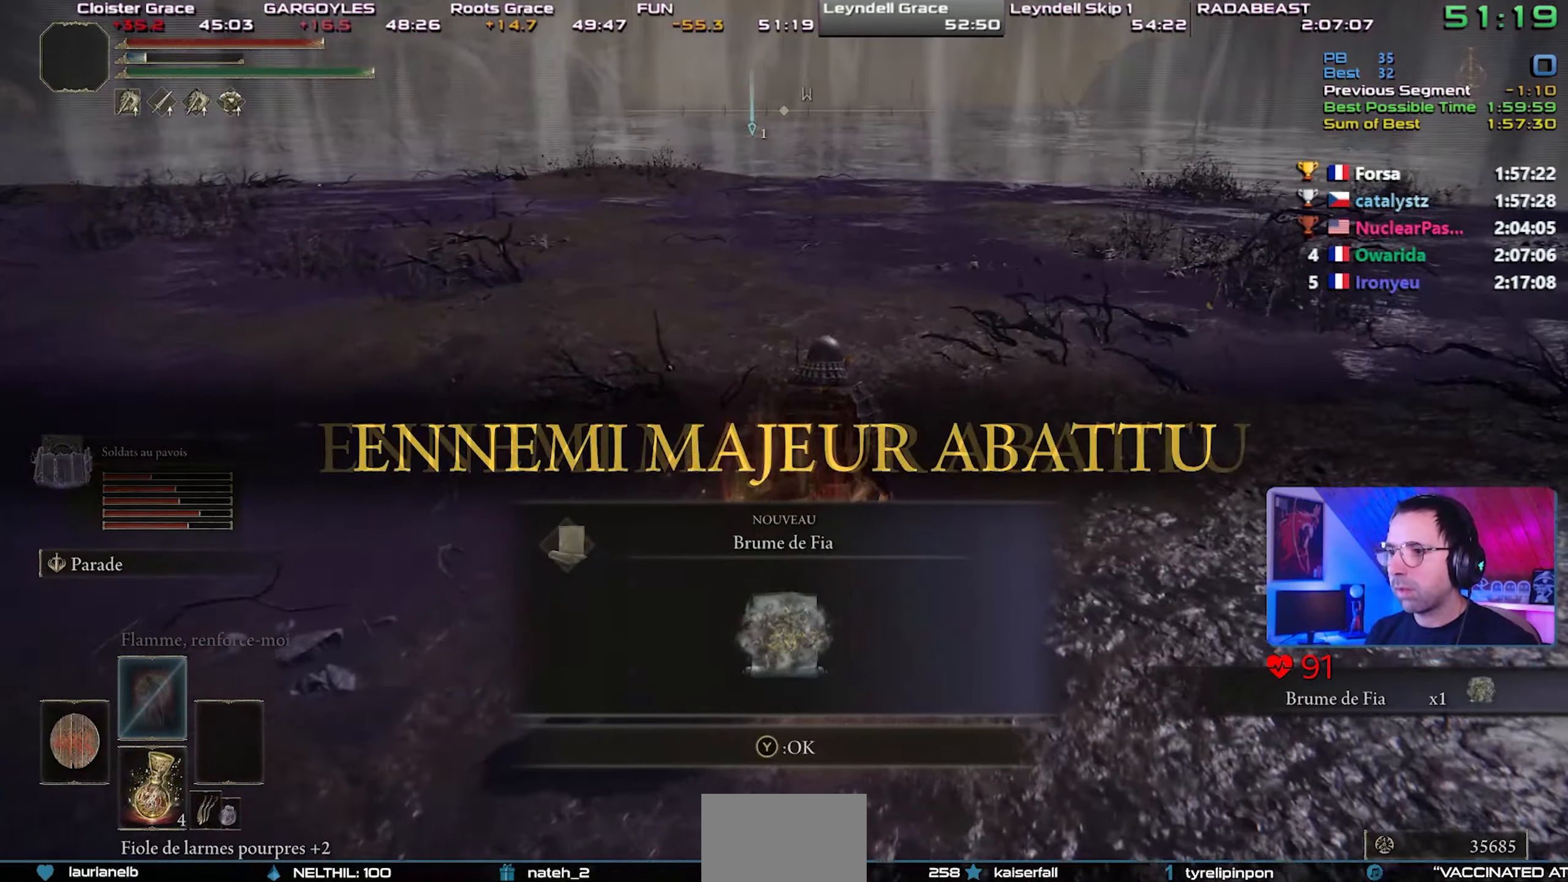
{"buttons": [], "left_stick": "left", "right_stick": "center", "events": [[83, "right_stick", "left"], [183, "right_stick", "center"], [283, "left_stick", "center"], [300, "TRIANGLE", "down"], [383, "TRIANGLE", "up"], [383, "left_stick", "left"]]}
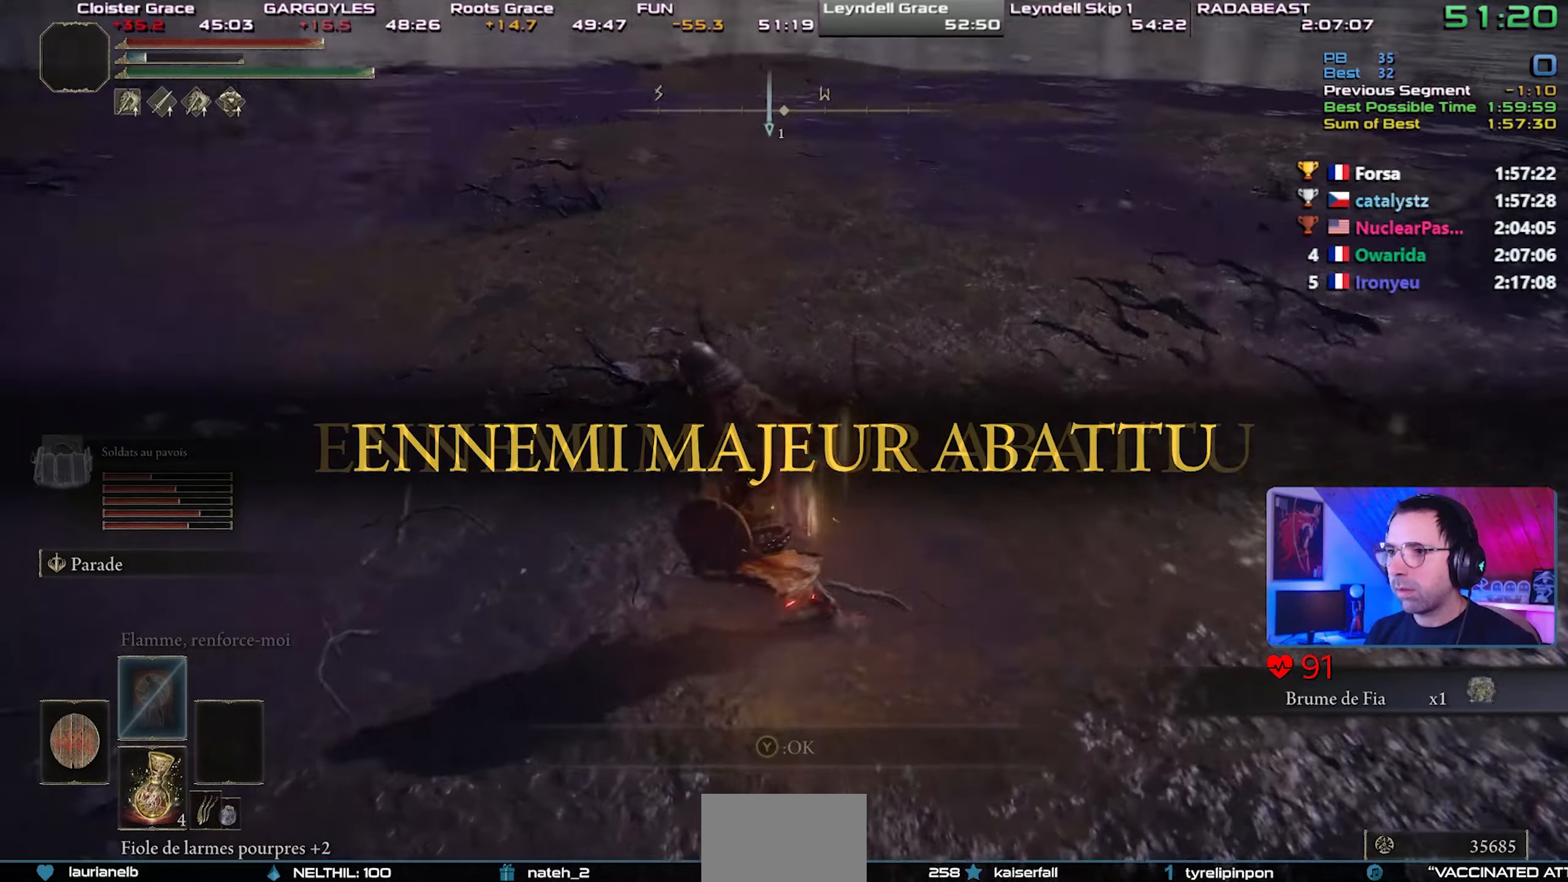
{"buttons": [], "left_stick": "left", "right_stick": "left", "events": [[17, "right_stick", "left"]]}
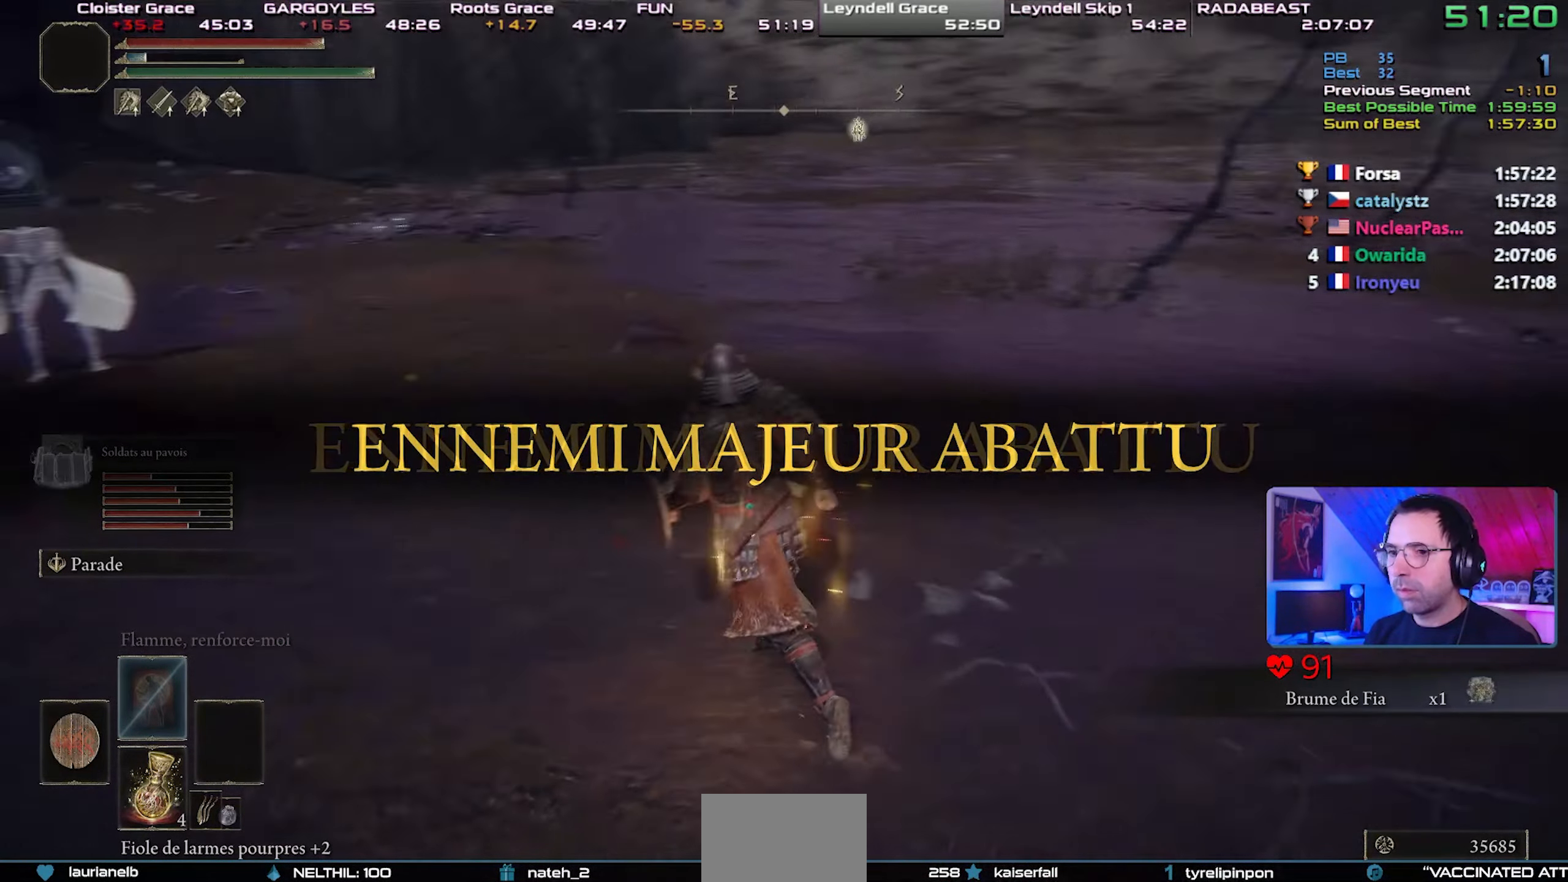
{"buttons": [], "left_stick": "center", "right_stick": "up-left", "events": [[17, "left_stick", "up-left"], [167, "left_stick", "center"], [283, "right_stick", "center"], [350, "left_stick", "up-right"], [367, "right_stick", "up-left"], [417, "left_stick", "center"]]}
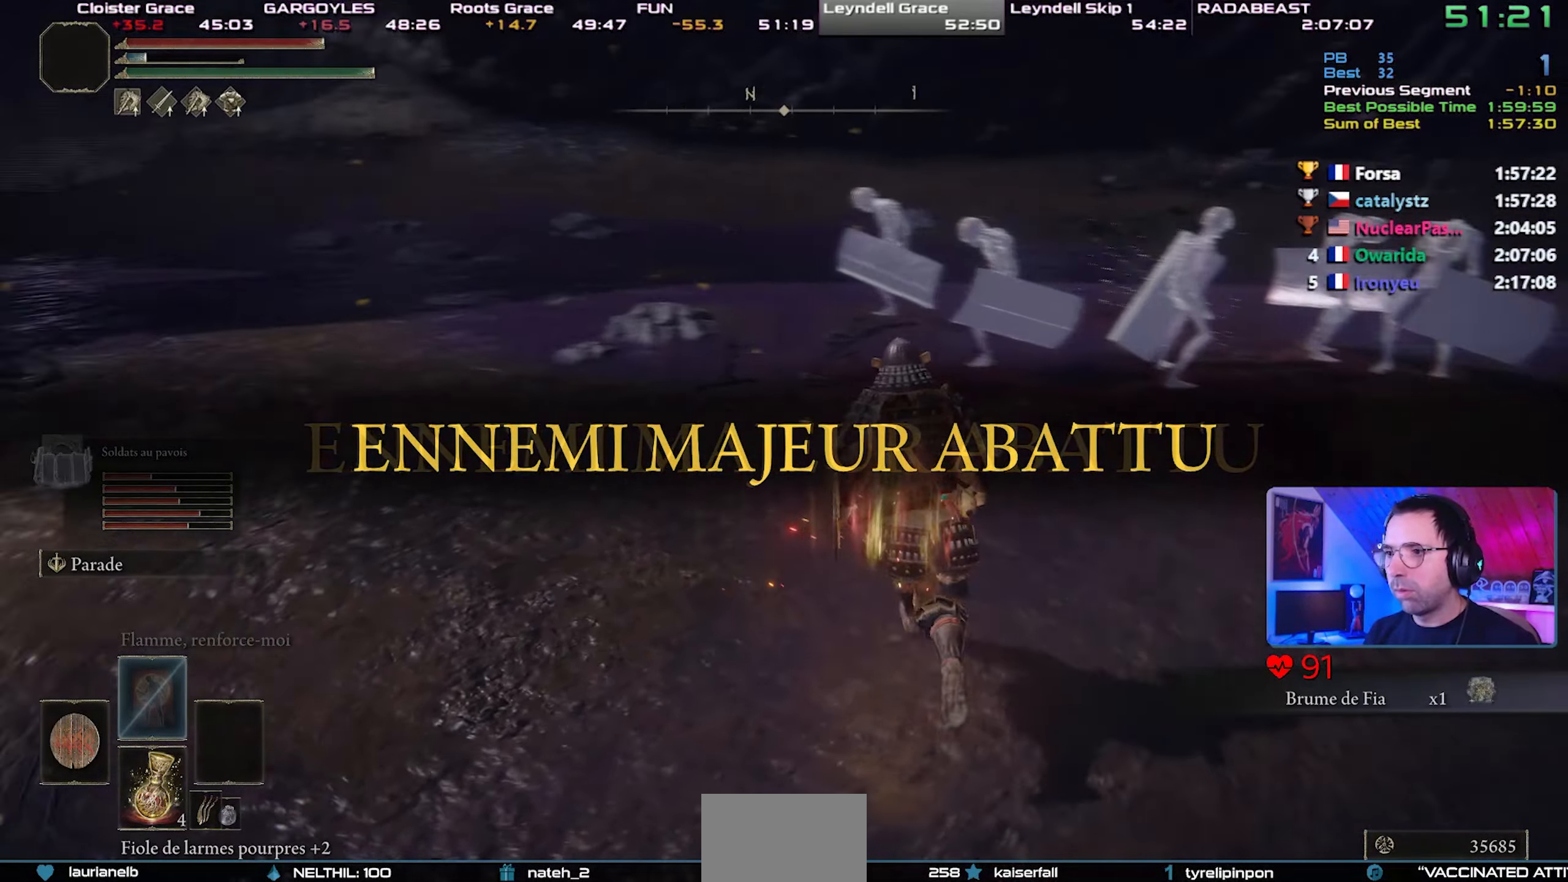
{"buttons": ["CIRCLE"], "left_stick": "up-left", "right_stick": "left", "events": [[67, "left_stick", "left"], [233, "left_stick", "up-left"], [367, "right_stick", "left"], [467, "CIRCLE", "down"]]}
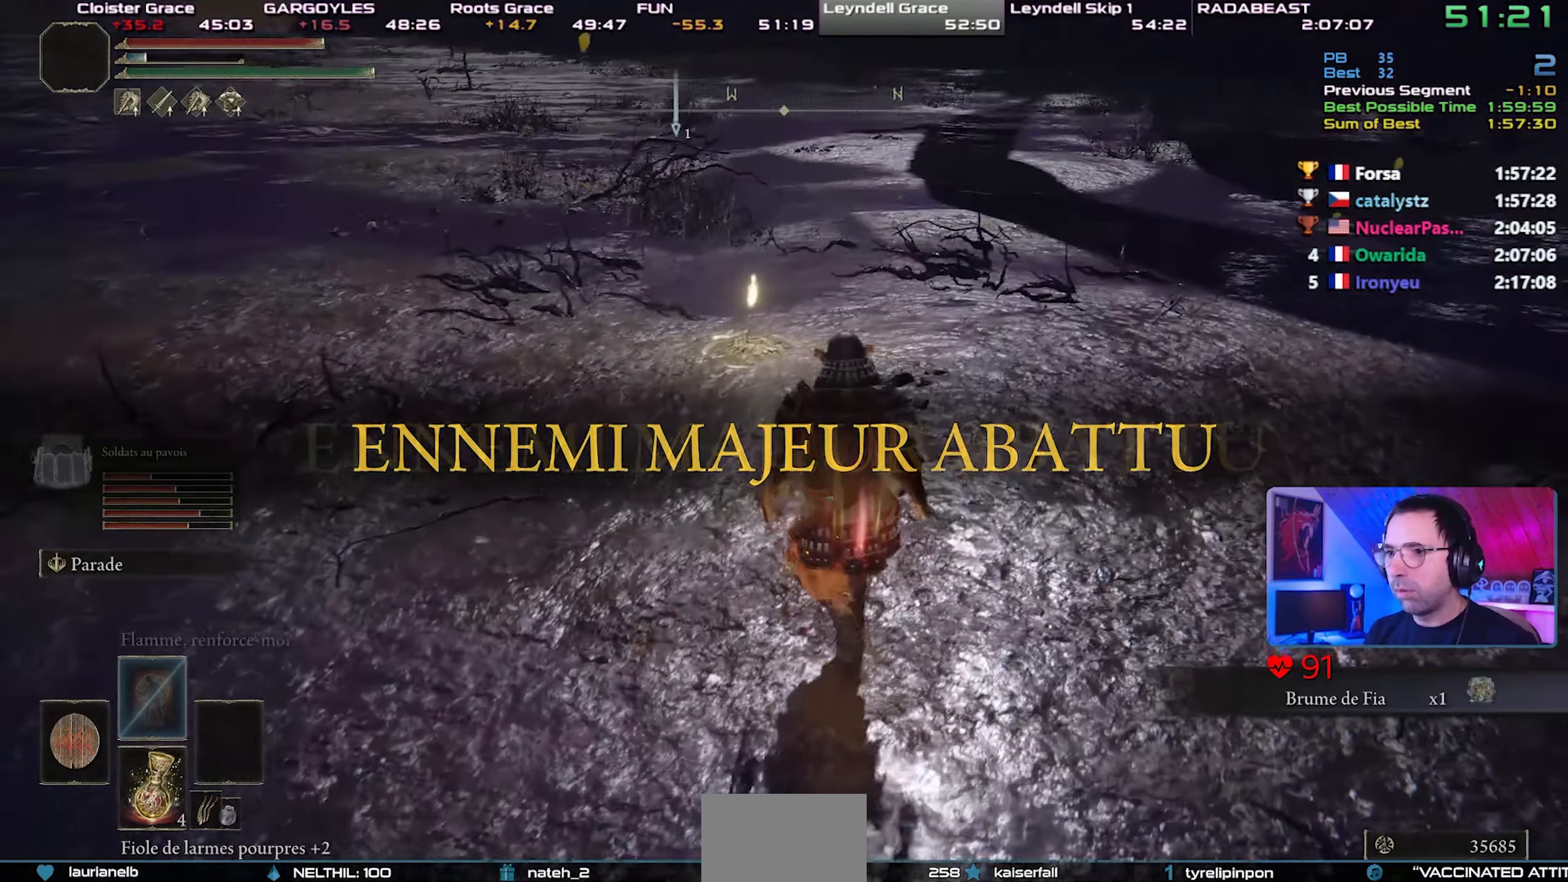
{"buttons": ["CIRCLE"], "left_stick": "up-left", "right_stick": "center", "events": [[167, "right_stick", "center"]]}
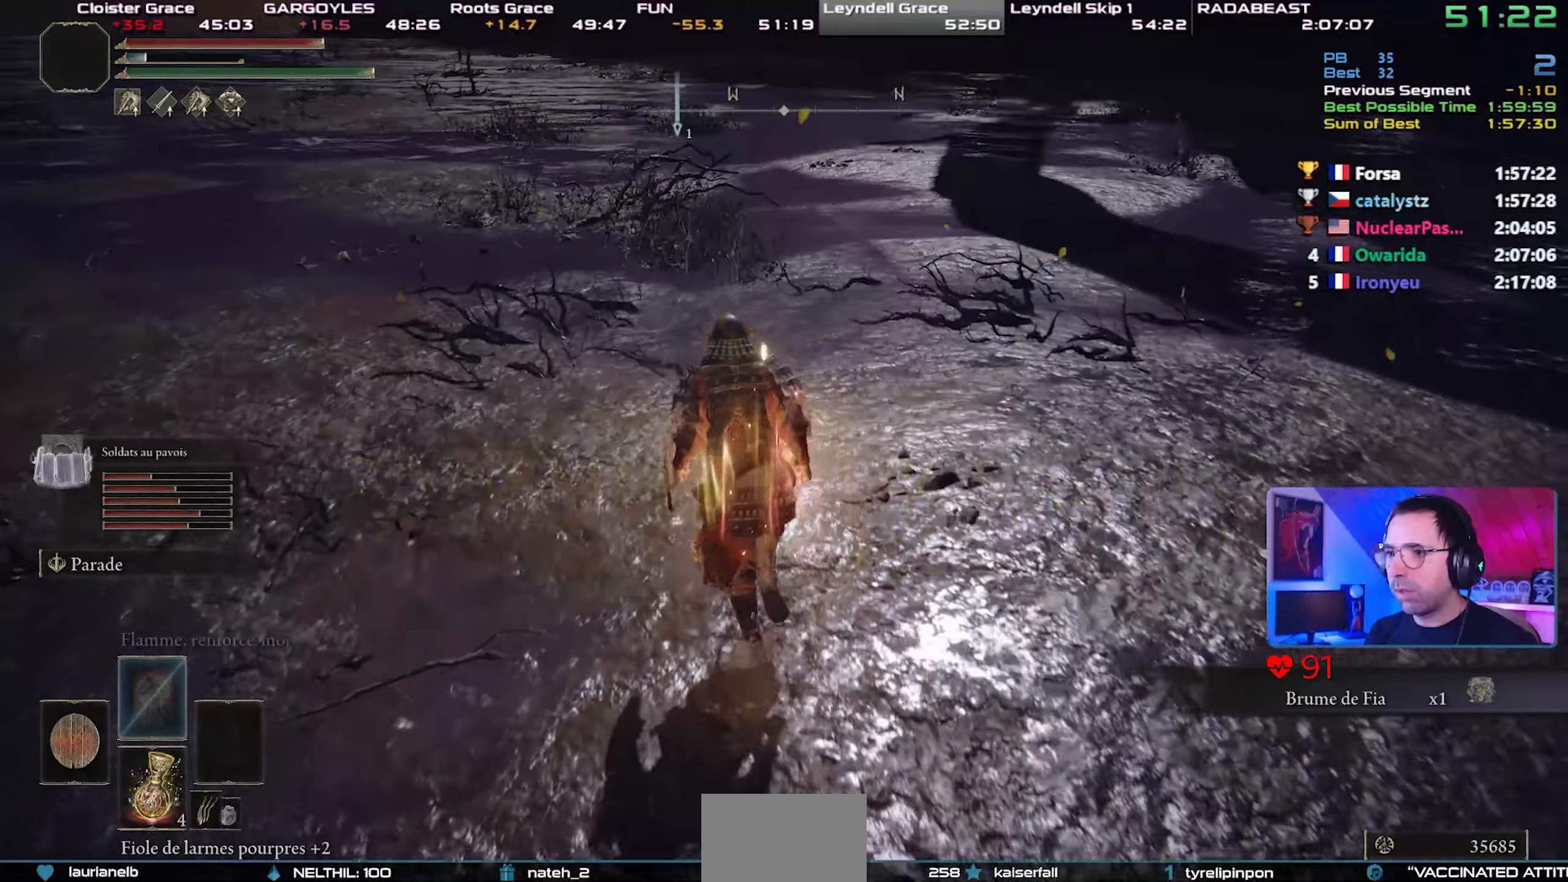
{"buttons": ["TRIANGLE"], "left_stick": "center", "right_stick": "center", "events": [[150, "CIRCLE", "up"], [333, "TRIANGLE", "down"], [433, "TRIANGLE", "up"], [467, "left_stick", "center"], [483, "TRIANGLE", "down"]]}
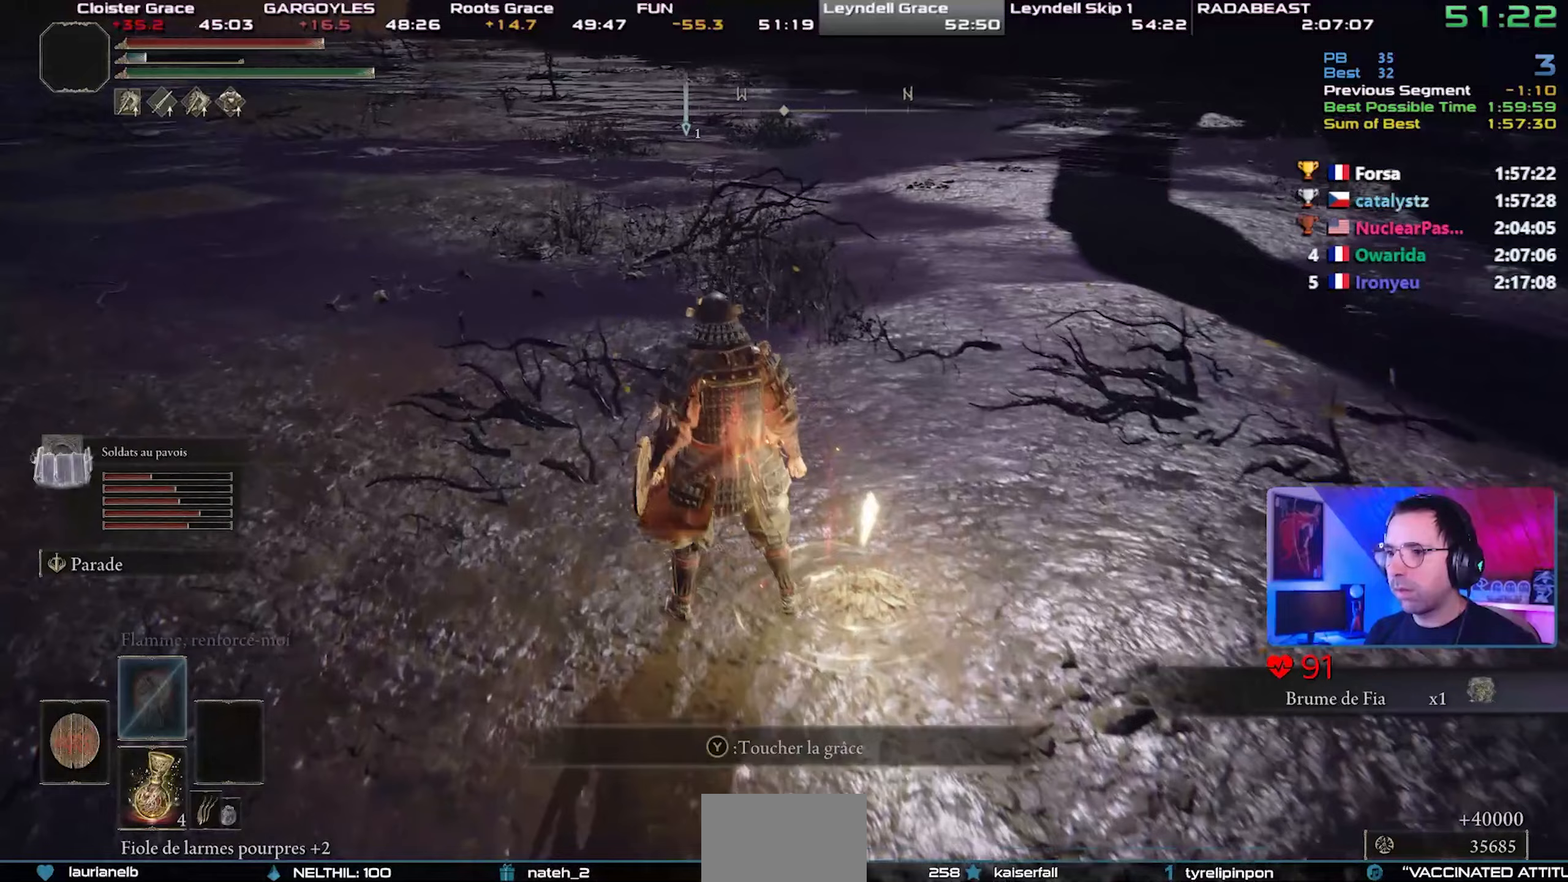
{"buttons": [], "left_stick": "down", "right_stick": "center", "events": [[100, "TRIANGLE", "up"], [233, "TOUCHPAD", "down"], [383, "TOUCHPAD", "up"], [483, "left_stick", "down"]]}
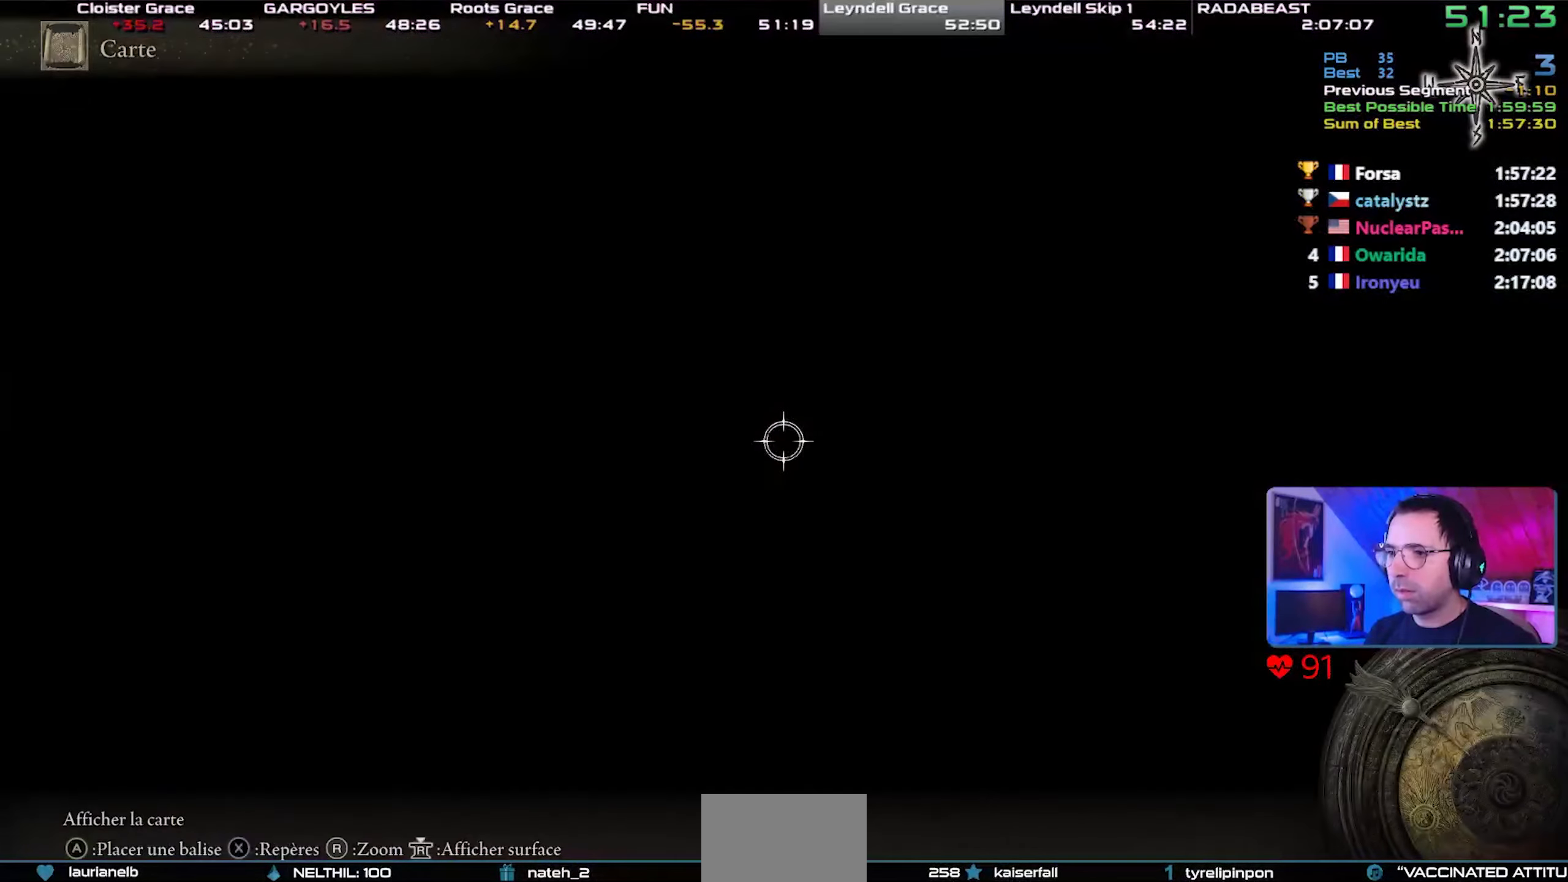
{"buttons": [], "left_stick": "center", "right_stick": "center", "events": [[67, "left_stick", "center"]]}
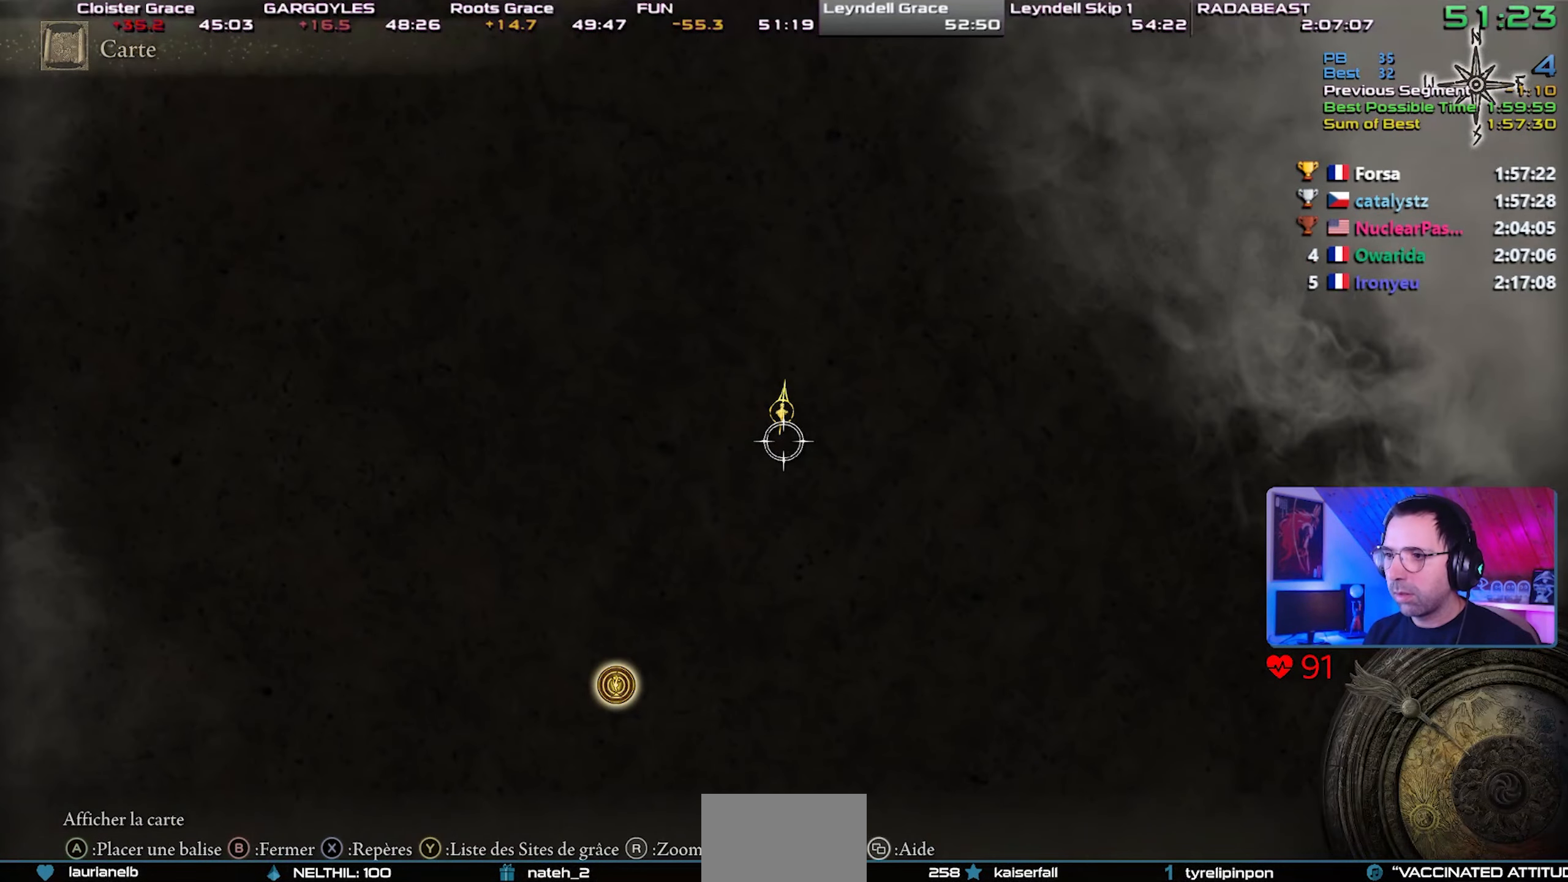
{"buttons": [], "left_stick": "center", "right_stick": "center", "events": []}
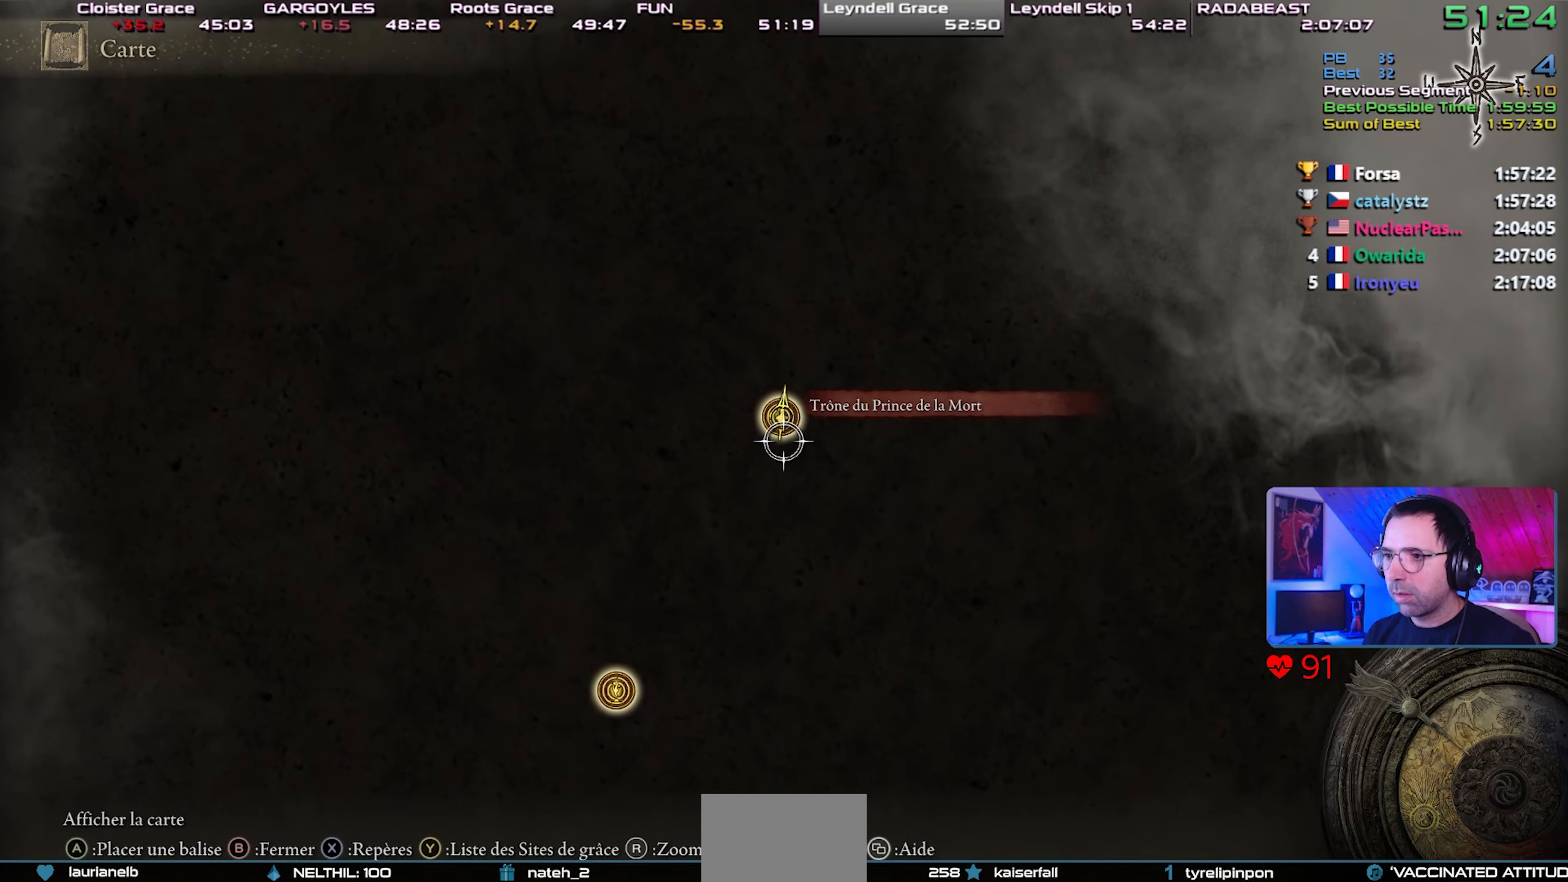
{"buttons": ["CROSS"], "left_stick": "center", "right_stick": "center", "events": [[200, "CROSS", "down"], [267, "CROSS", "up"], [333, "CROSS", "down"], [417, "CROSS", "up"], [450, "CROSS", "down"]]}
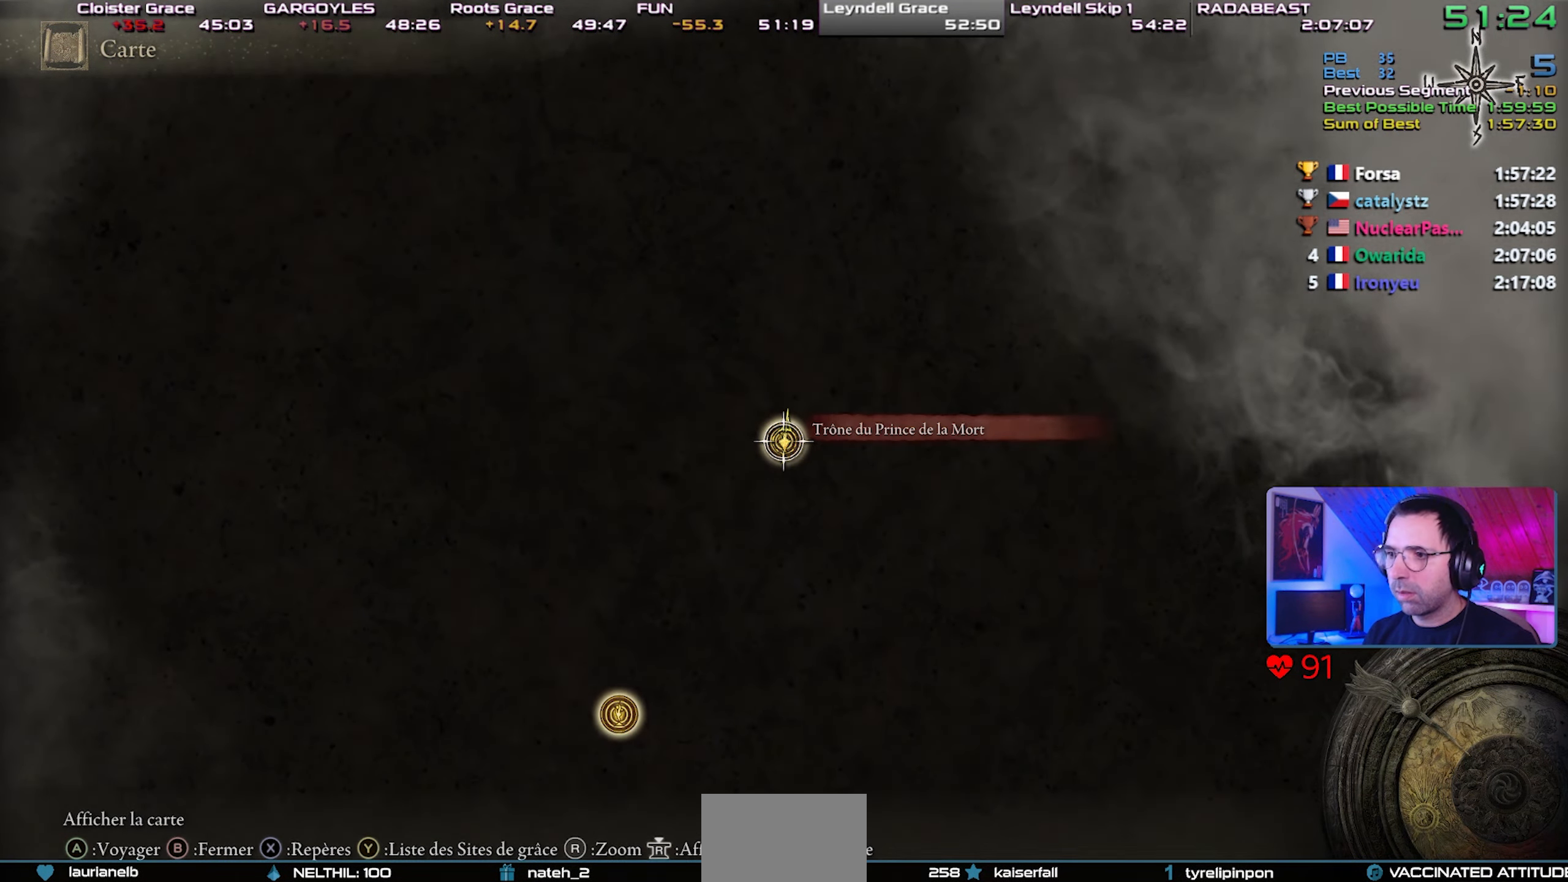
{"buttons": [], "left_stick": "center", "right_stick": "center", "events": [[83, "CROSS", "up"], [117, "CROSS", "down"], [217, "CROSS", "up"], [283, "CROSS", "down"], [417, "CROSS", "up"]]}
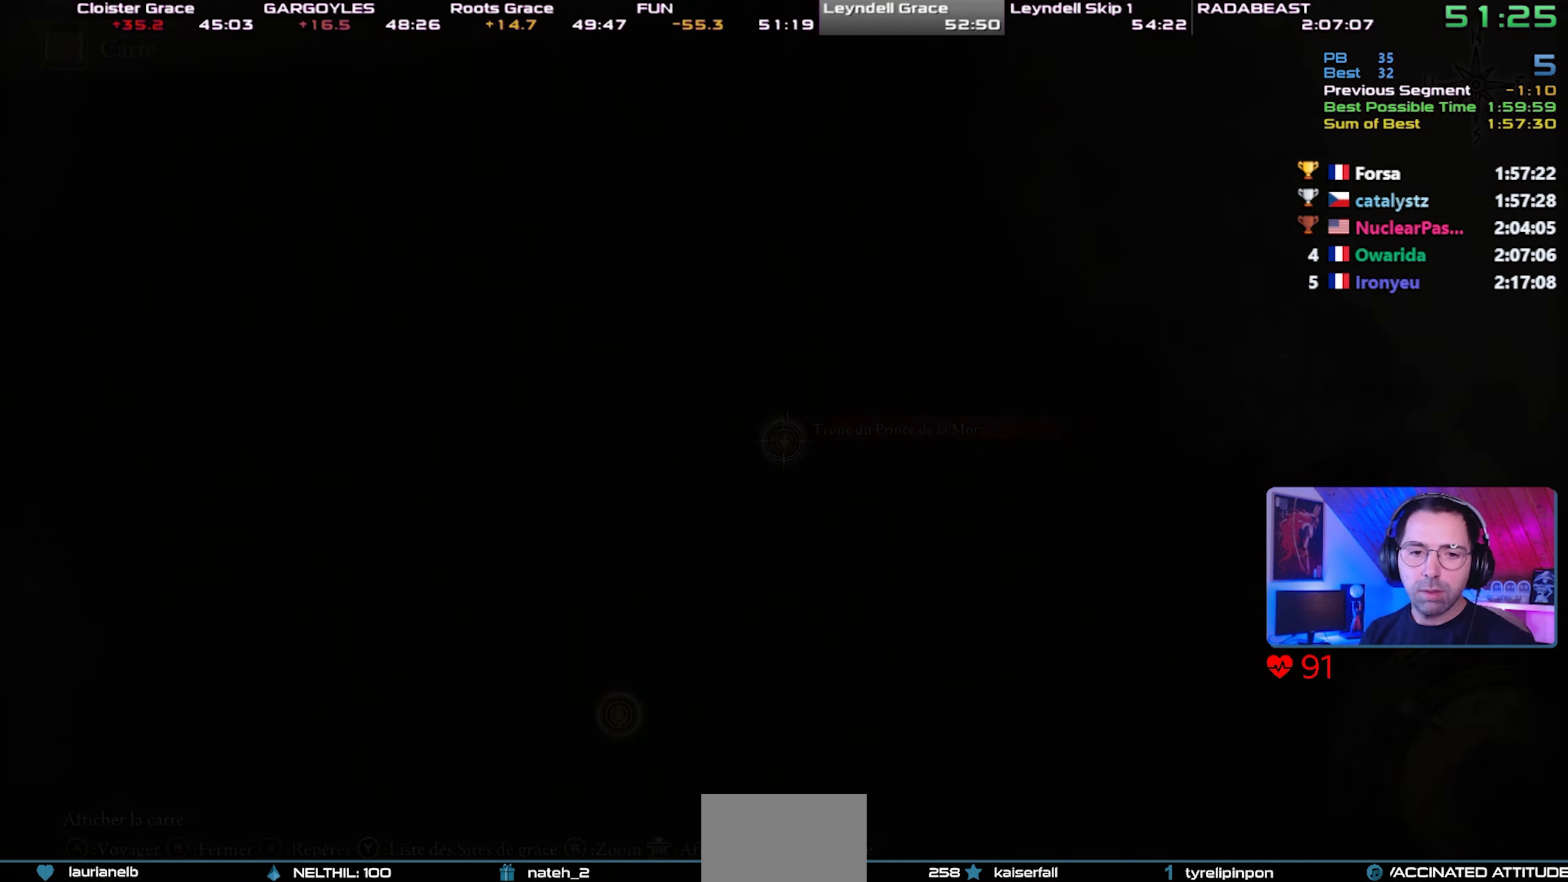
{"buttons": [], "left_stick": "center", "right_stick": "center", "events": []}
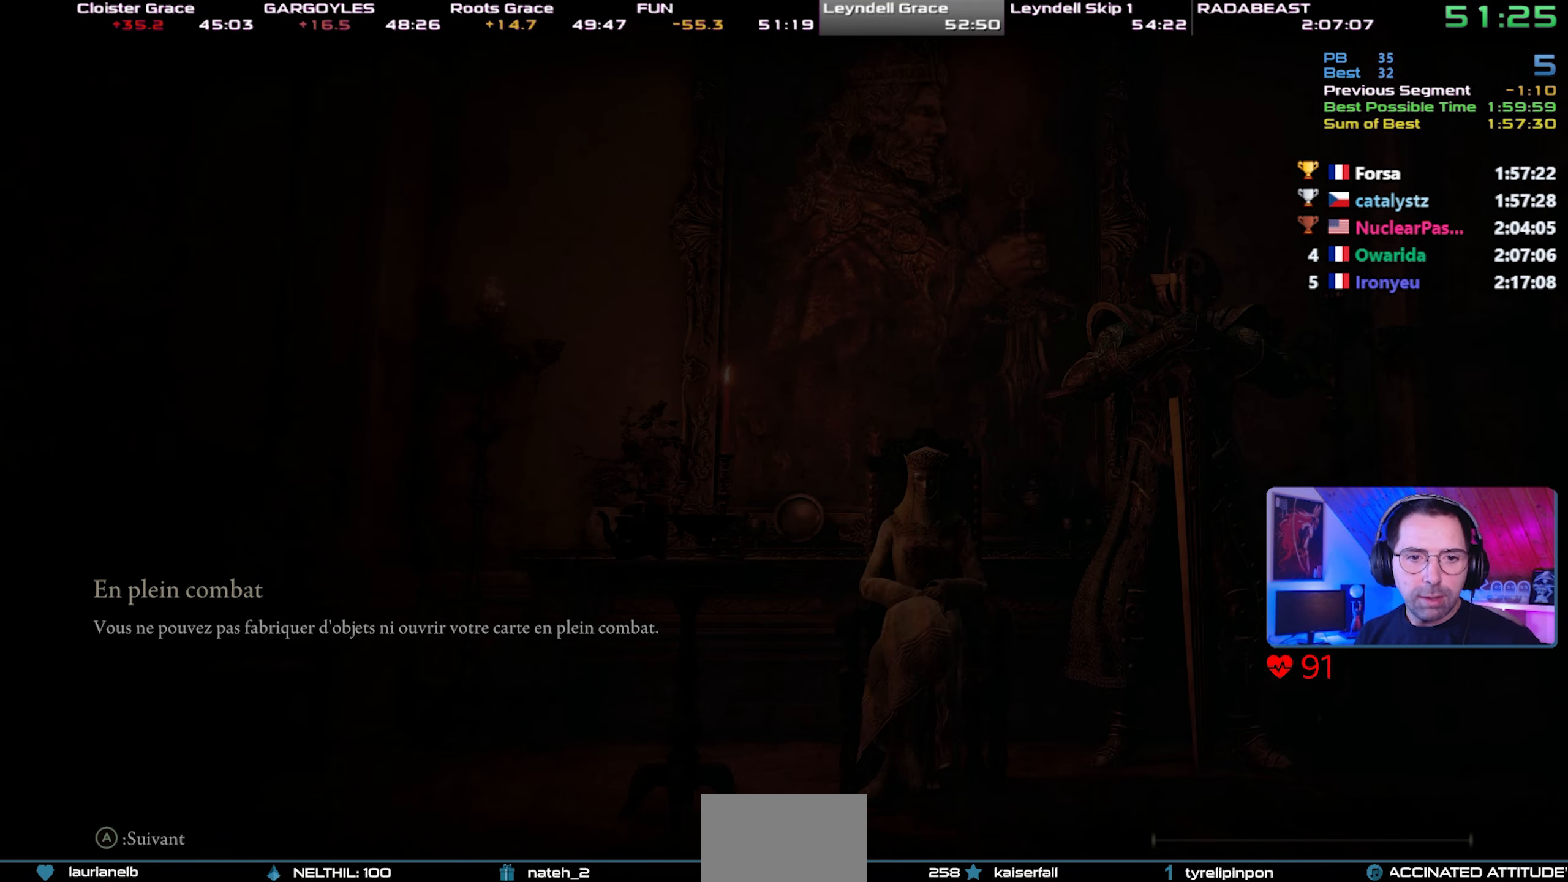
{"buttons": [], "left_stick": "center", "right_stick": "center", "events": []}
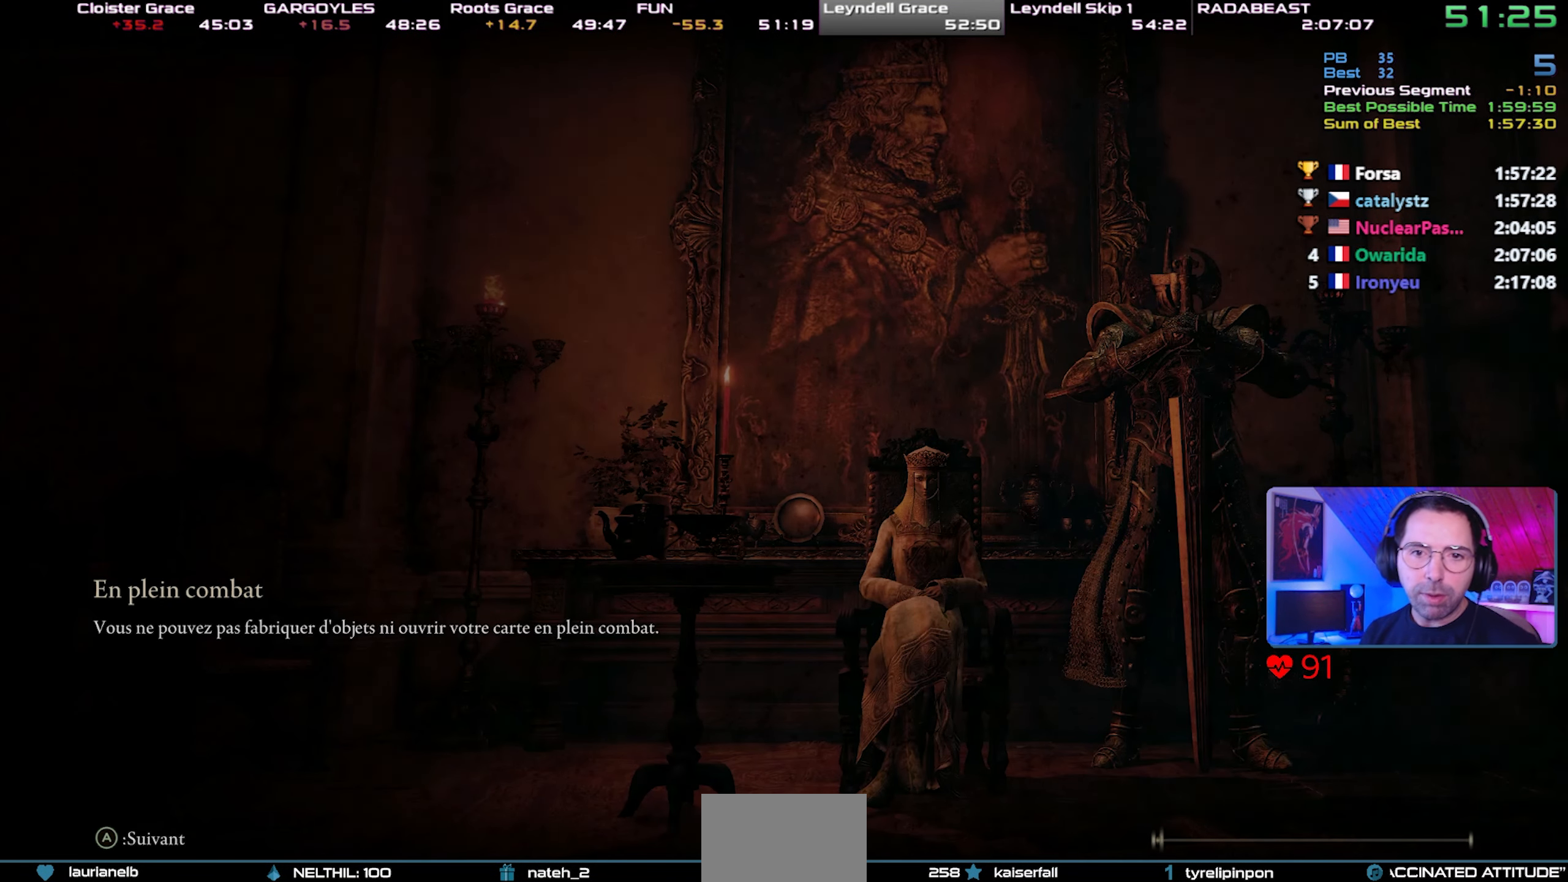
{"buttons": [], "left_stick": "center", "right_stick": "center", "events": []}
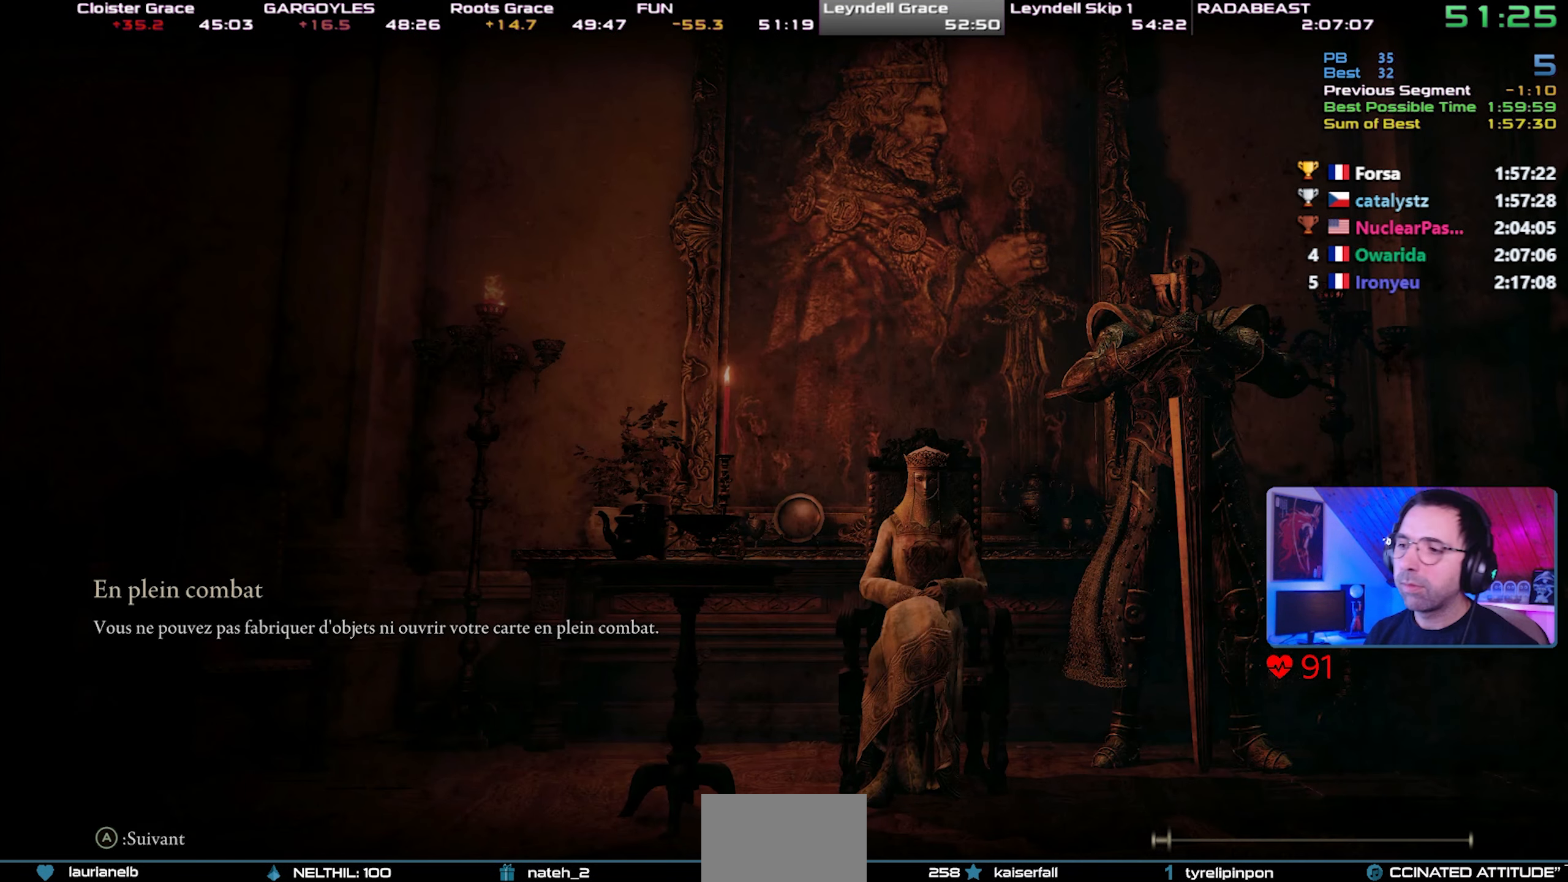
{"buttons": [], "left_stick": "center", "right_stick": "center", "events": []}
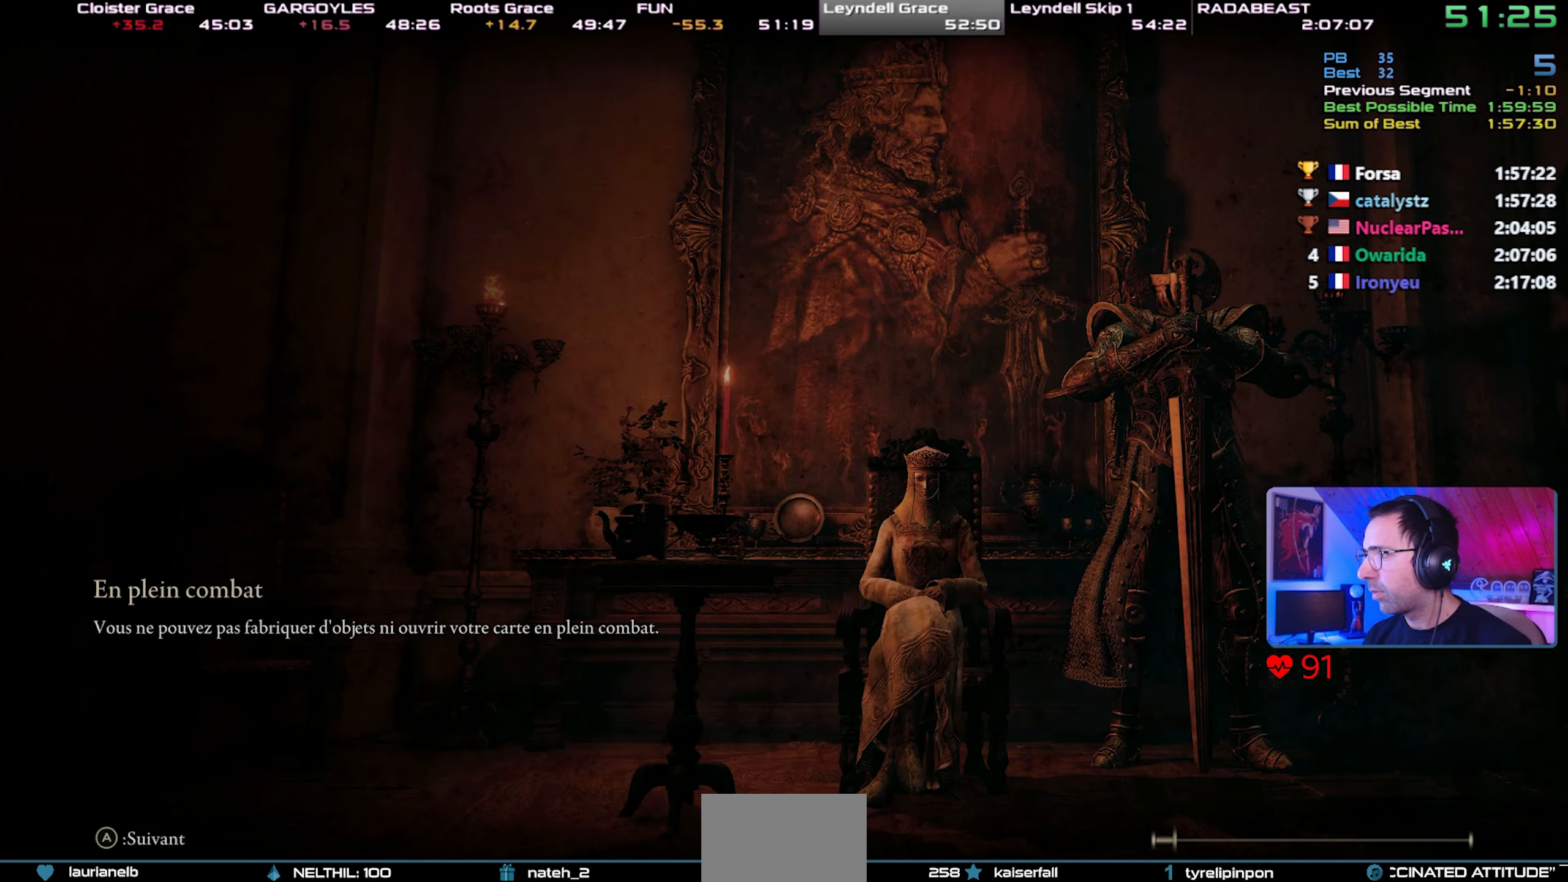
{"buttons": ["CIRCLE"], "left_stick": "center", "right_stick": "center", "events": [[267, "CIRCLE", "down"]]}
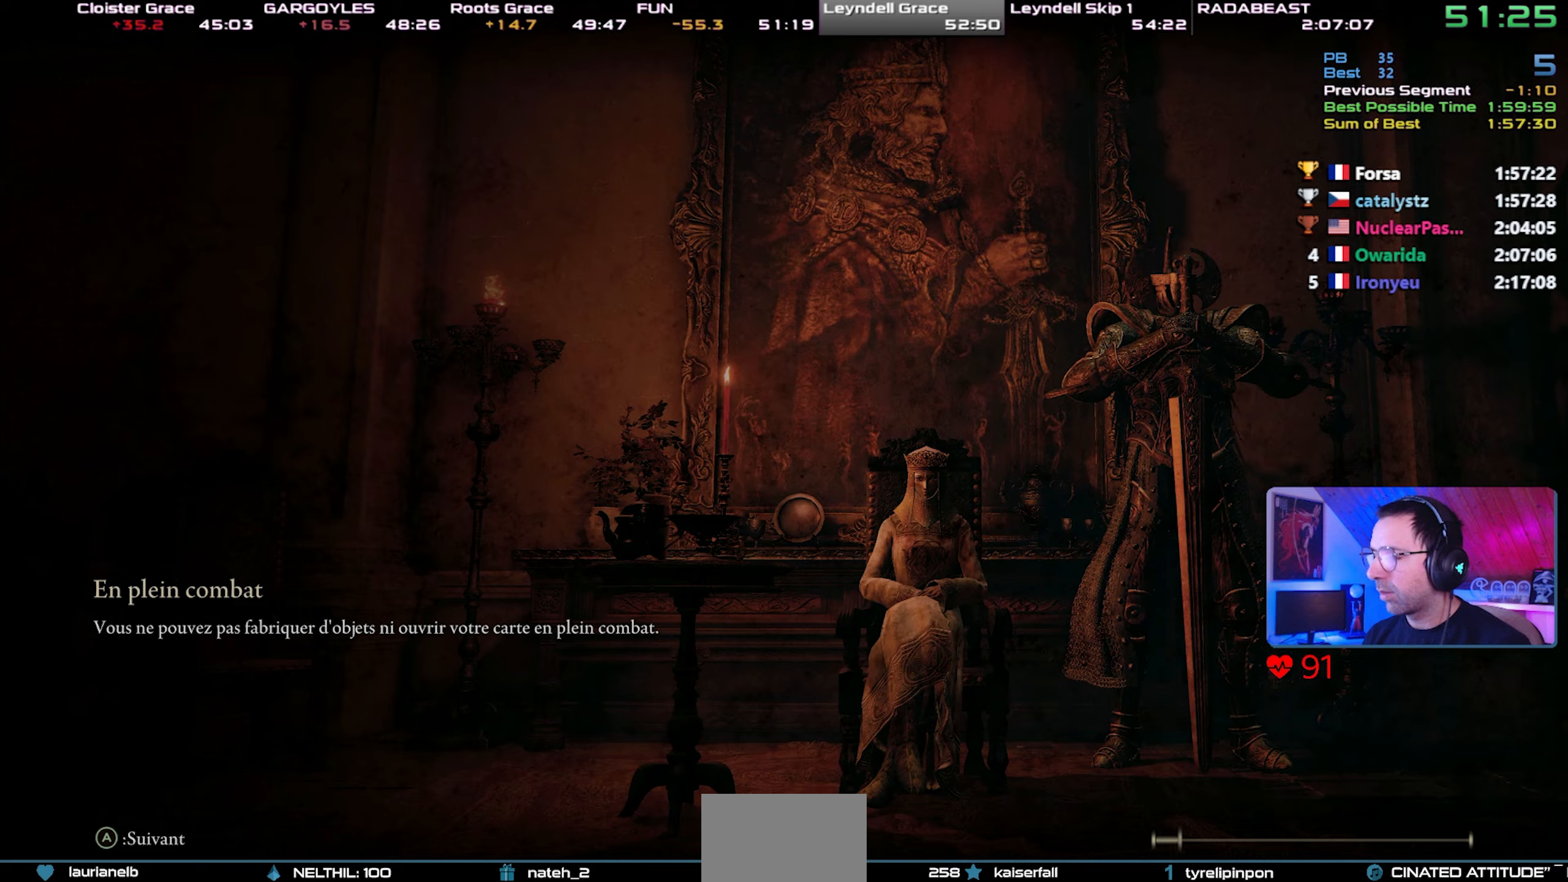
{"buttons": ["CIRCLE"], "left_stick": "center", "right_stick": "center", "events": []}
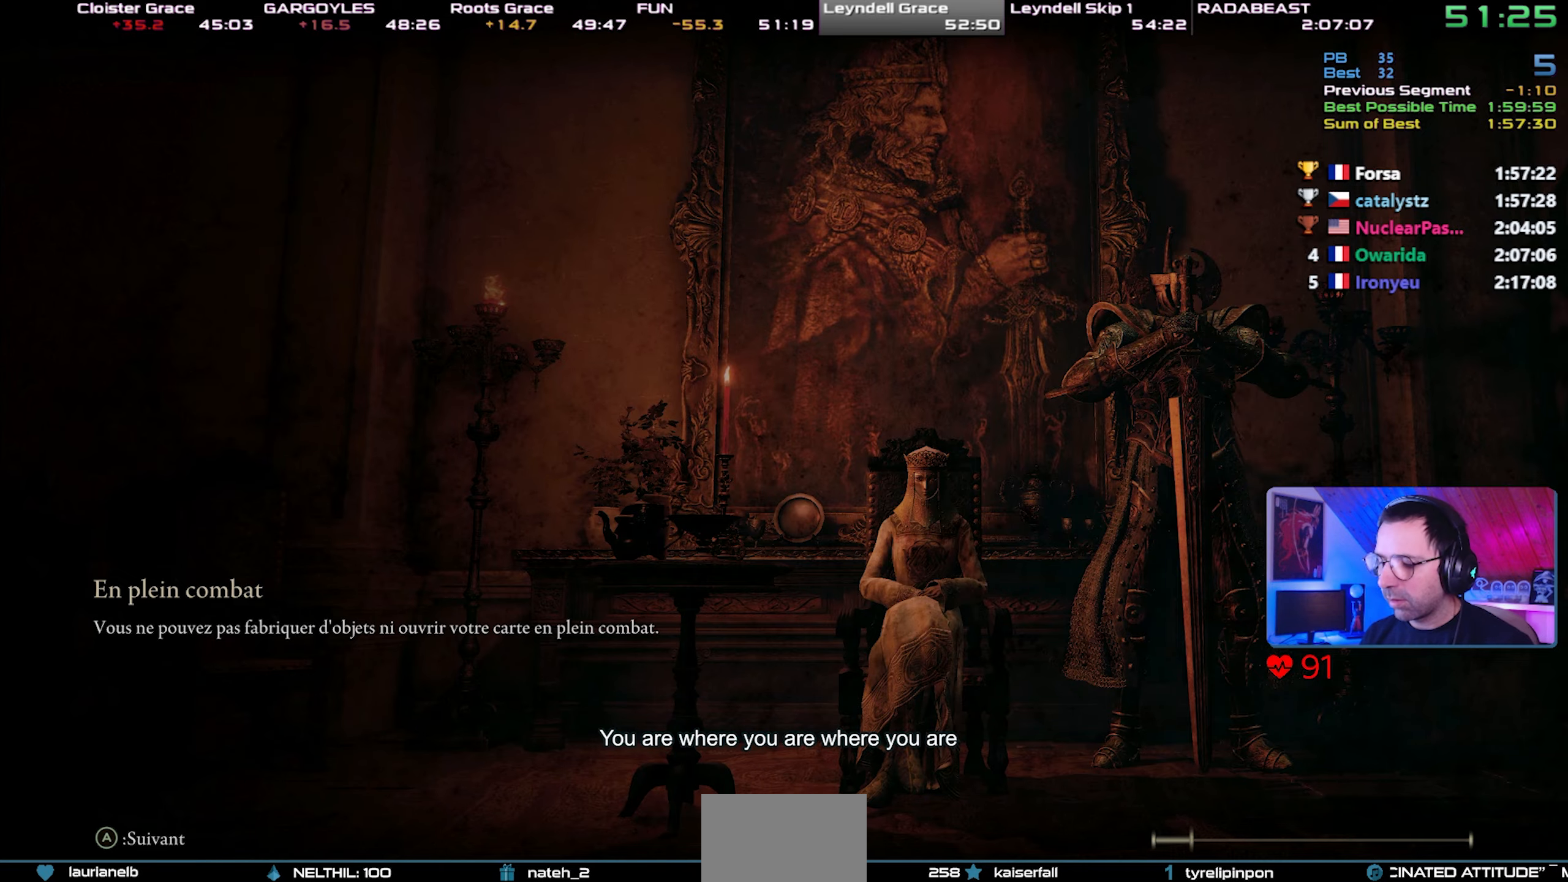
{"buttons": ["CIRCLE"], "left_stick": "center", "right_stick": "center", "events": []}
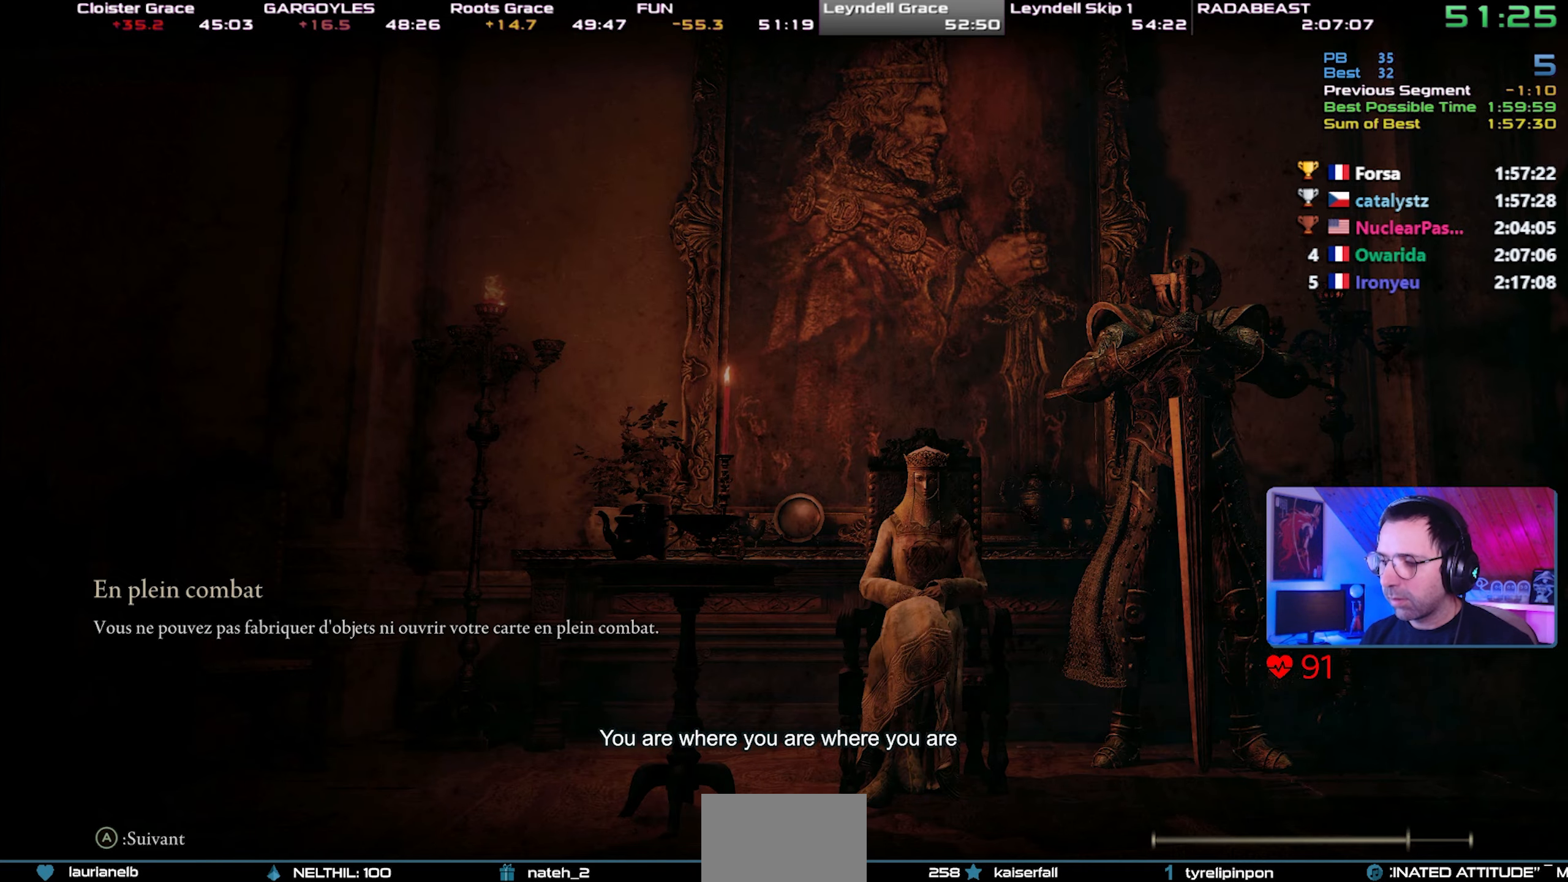
{"buttons": ["CIRCLE"], "left_stick": "center", "right_stick": "center", "events": []}
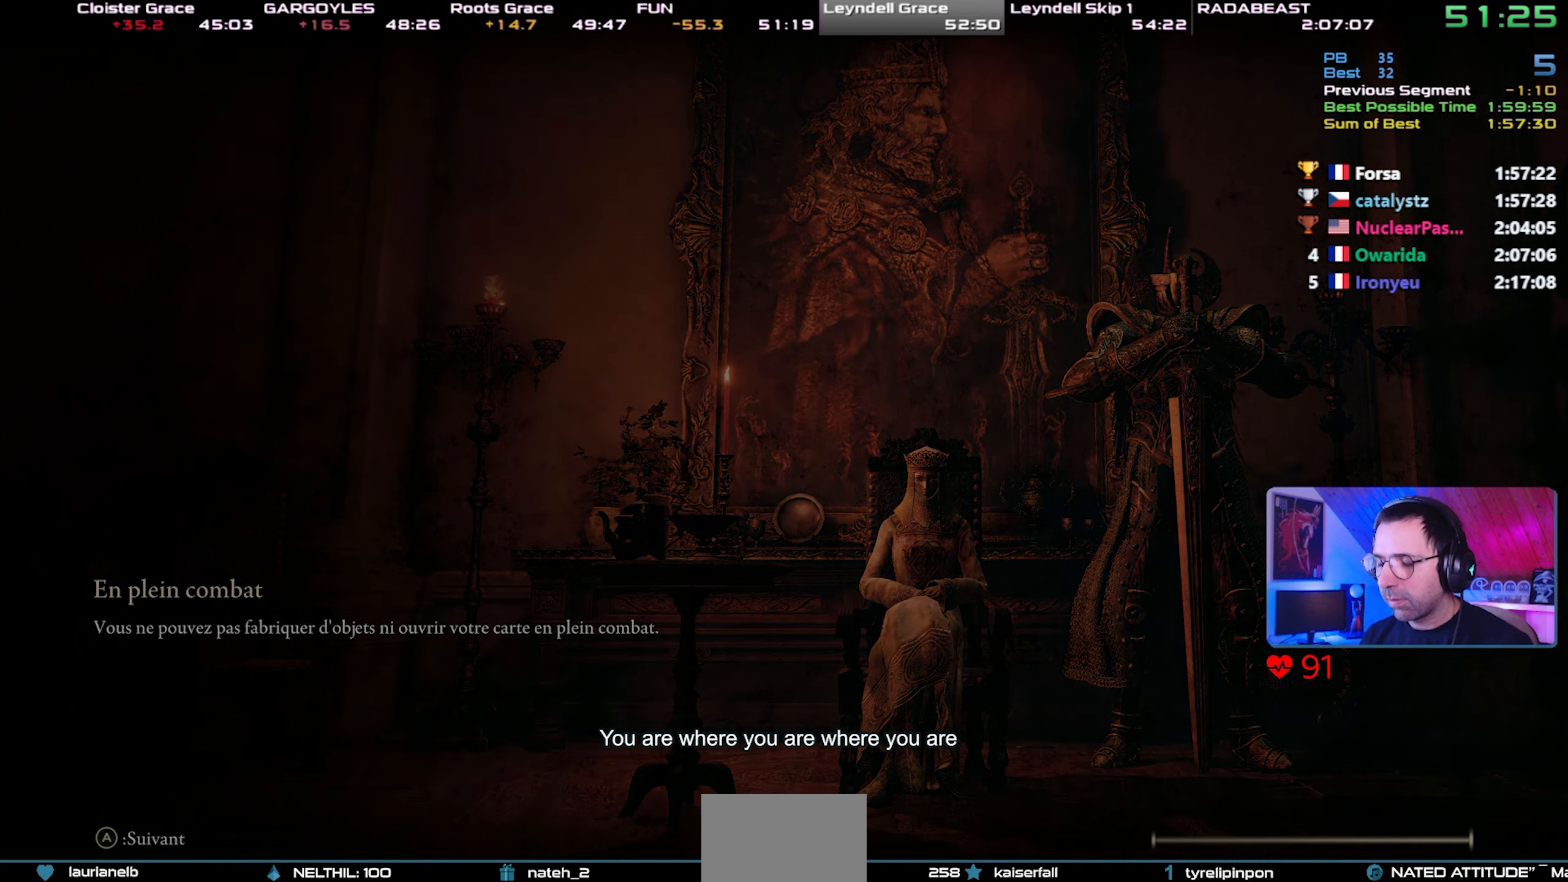
{"buttons": ["CIRCLE"], "left_stick": "center", "right_stick": "center", "events": []}
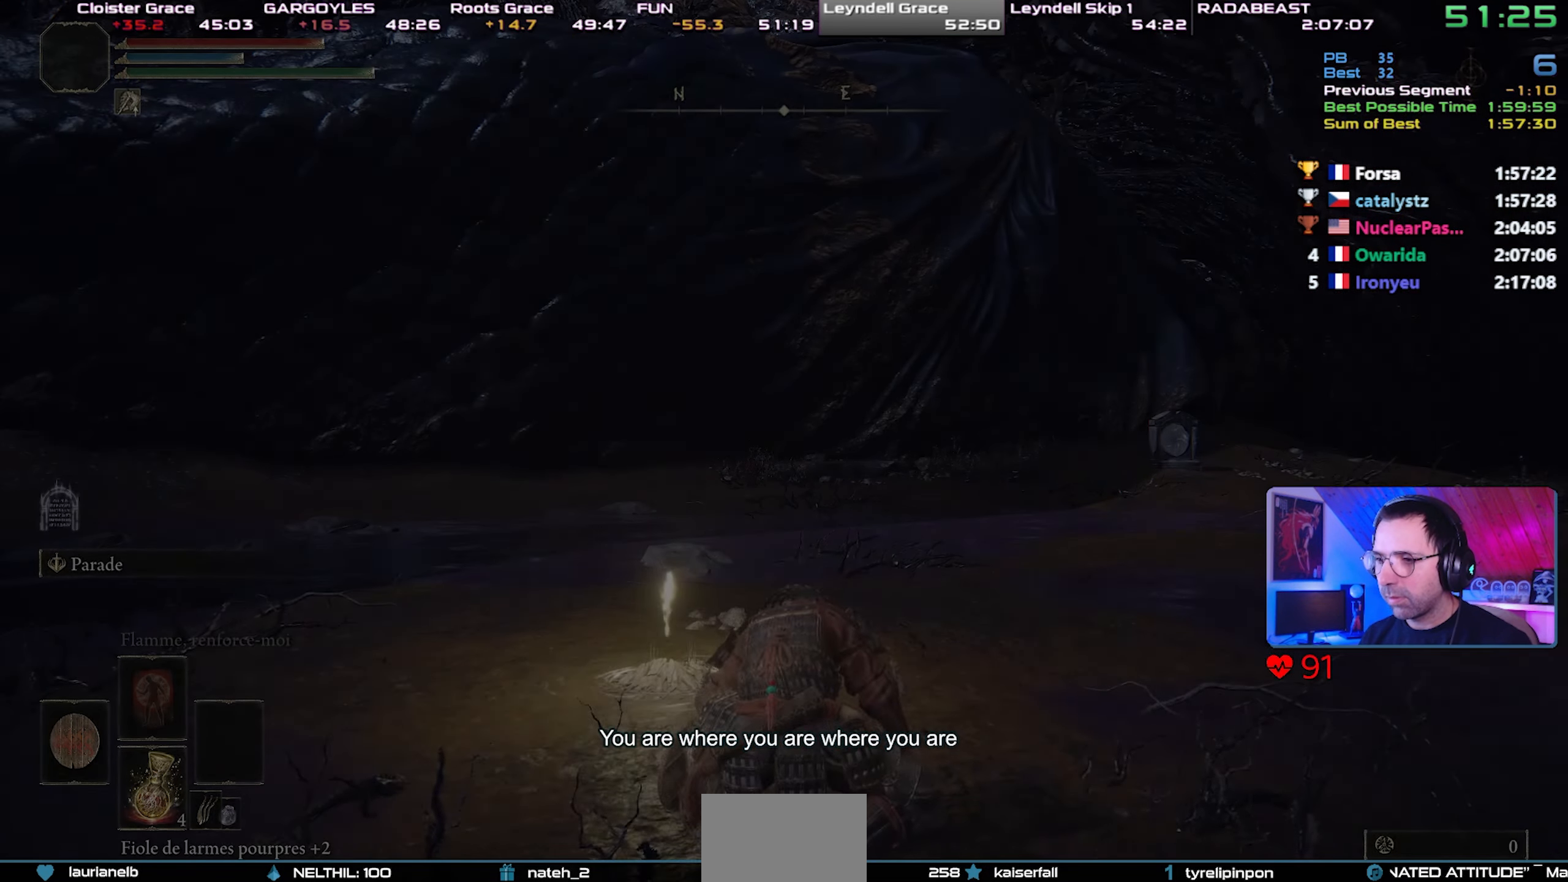
{"buttons": ["CIRCLE"], "left_stick": "center", "right_stick": "center", "events": [[333, "right_stick", "up-right"], [500, "right_stick", "center"]]}